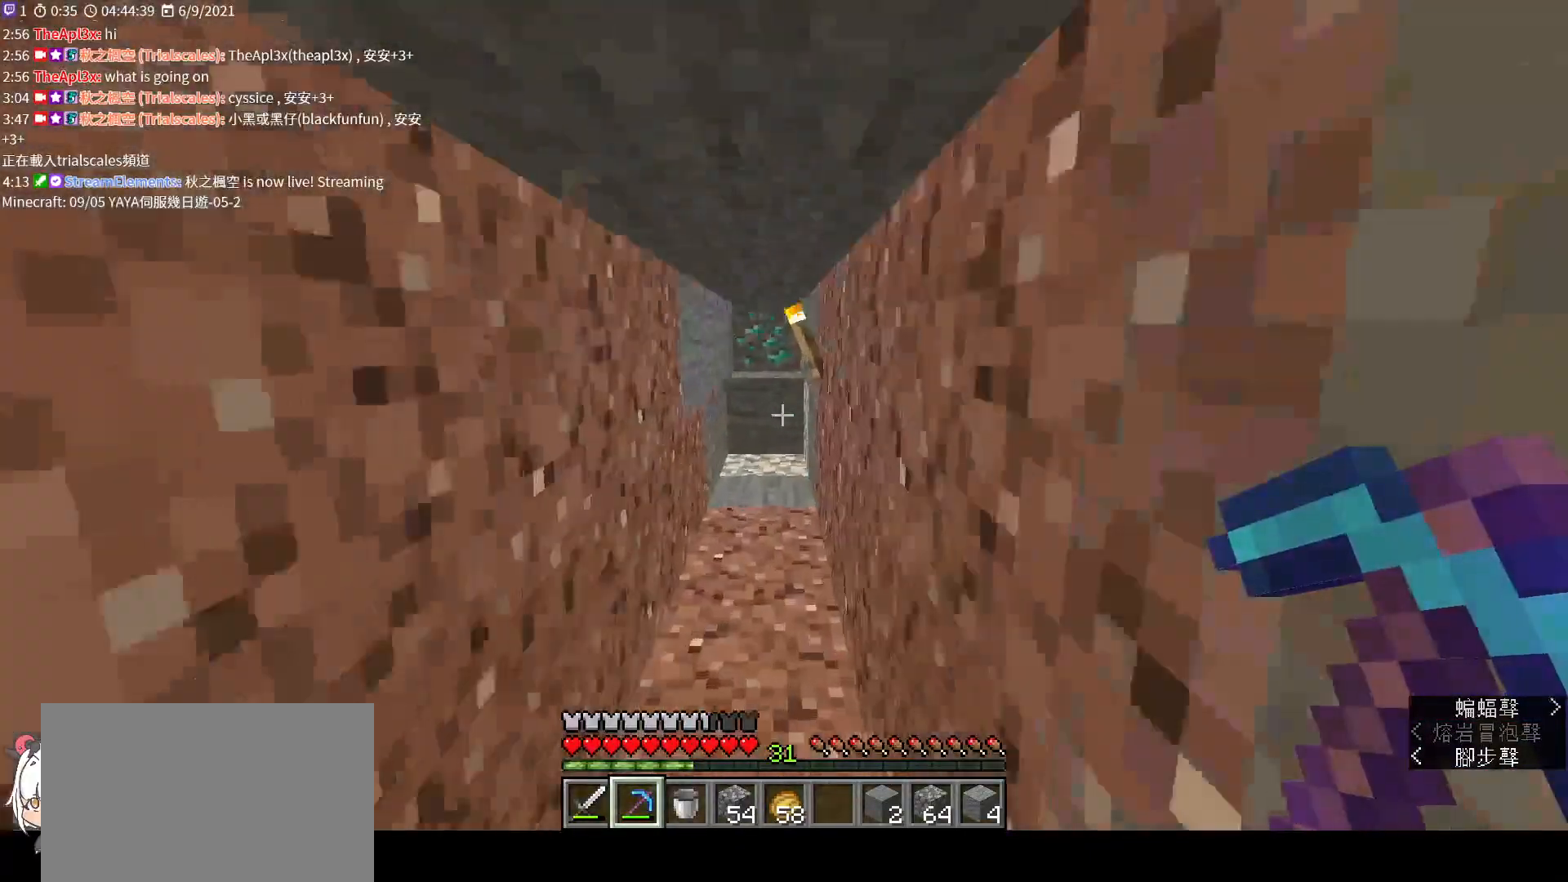
Gameplay with keyboard and mouse; each line is a JSON object with the keys and mouse buttons held at the frame after it. "events" lists presses ("down") and releases ("up") of "a", "c", "ctrl", "d", "e", "f", "q", "r", "s", "shift", "space", "tab", "v", "w", "x", "z", "mouse_left", "mouse_wheel", "mouse_right", "mouse_mb4" and "mouse_mb5" between this image and that frame as [ms after this image, input, new state], when the widget could be followed in between. "mouse_left", "mouse_wheel", "mouse_right", "mouse_mb4", "mouse_mb5" = the "left", "wheel", "right", "mb4", "mb5" buttons of the "mouse" list. No other keys are recorded. Fast repeated clicks can show as one long hold. "wheel" means that the mouse wheel is clicked or scrolled. Not read: mouse_move.
{"keys": ["w"], "mouse": [], "events": [[133, "space", "up"]]}
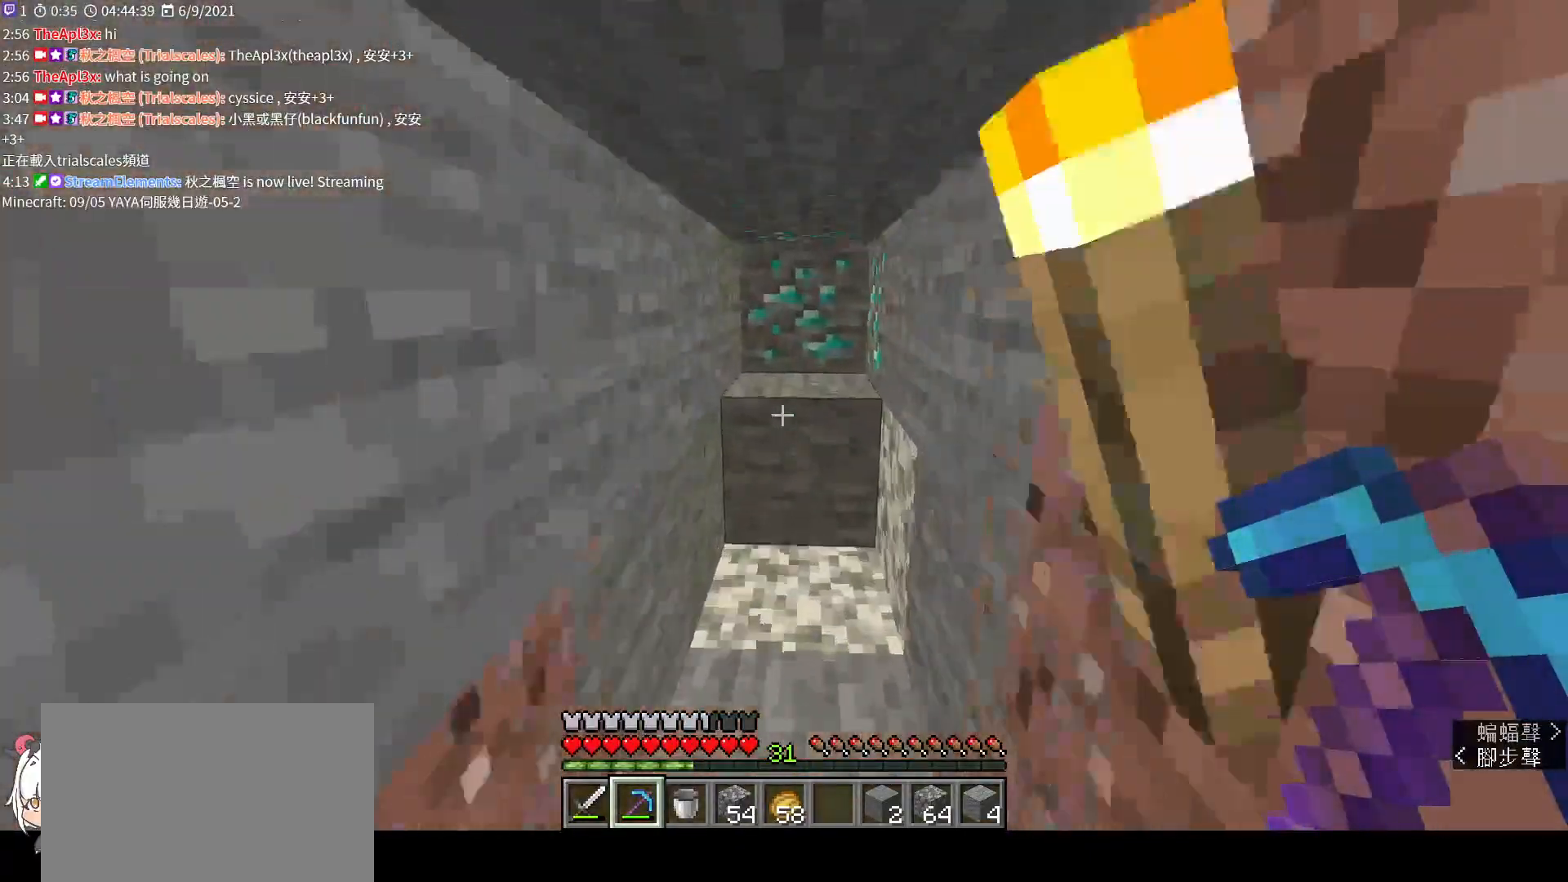
{"keys": ["w"], "mouse": ["left"], "events": [[100, "mouse_left", "down"], [333, "w", "up"], [500, "w", "down"]]}
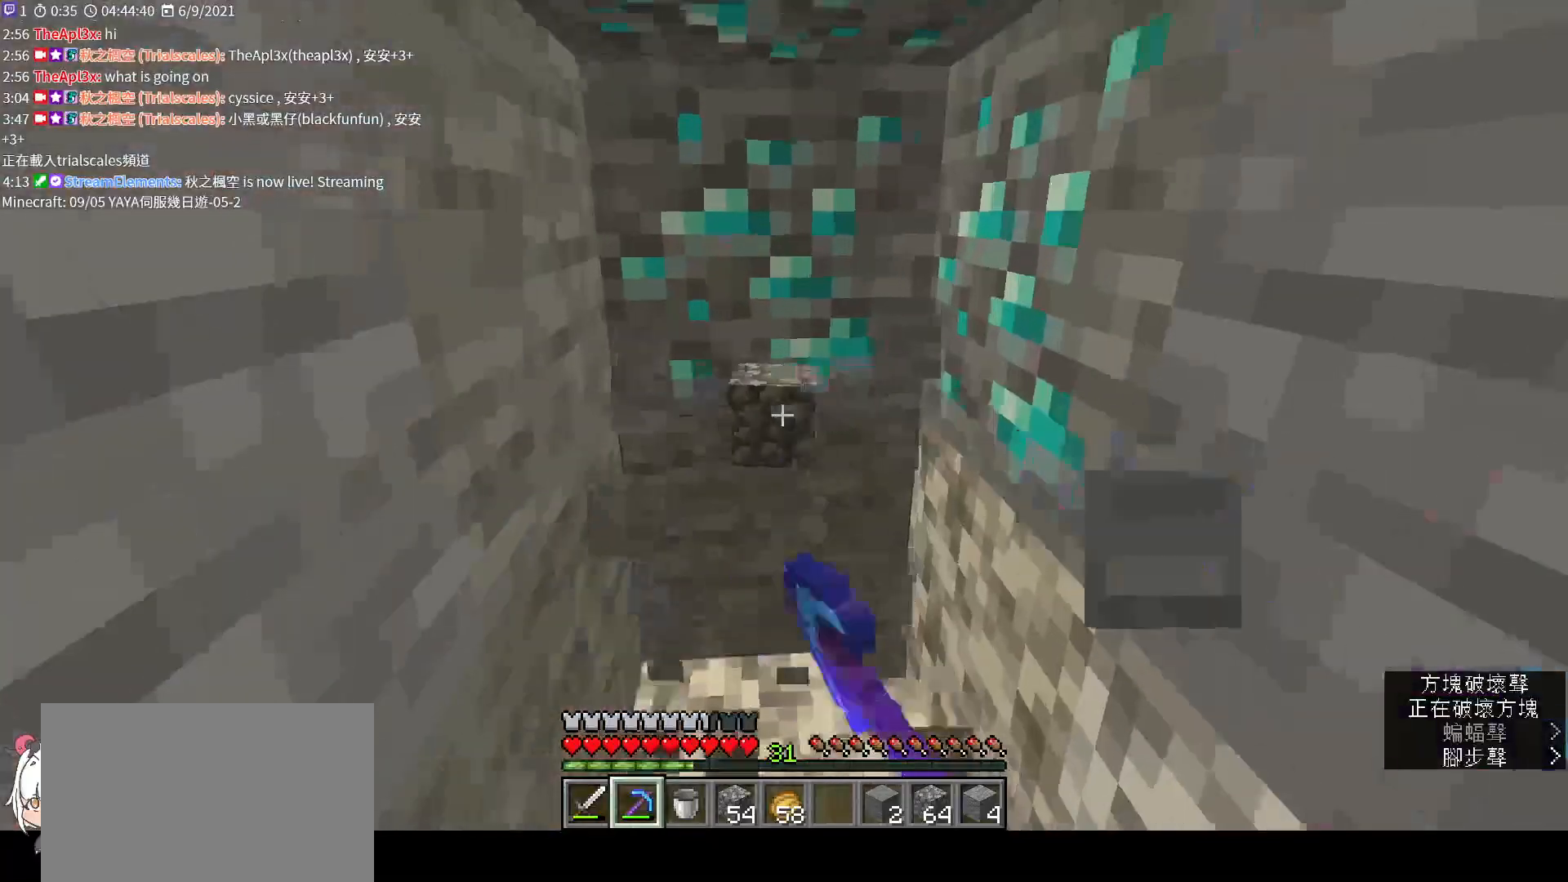
{"keys": [], "mouse": ["left"], "events": [[133, "w", "up"], [400, "w", "down"], [467, "w", "up"]]}
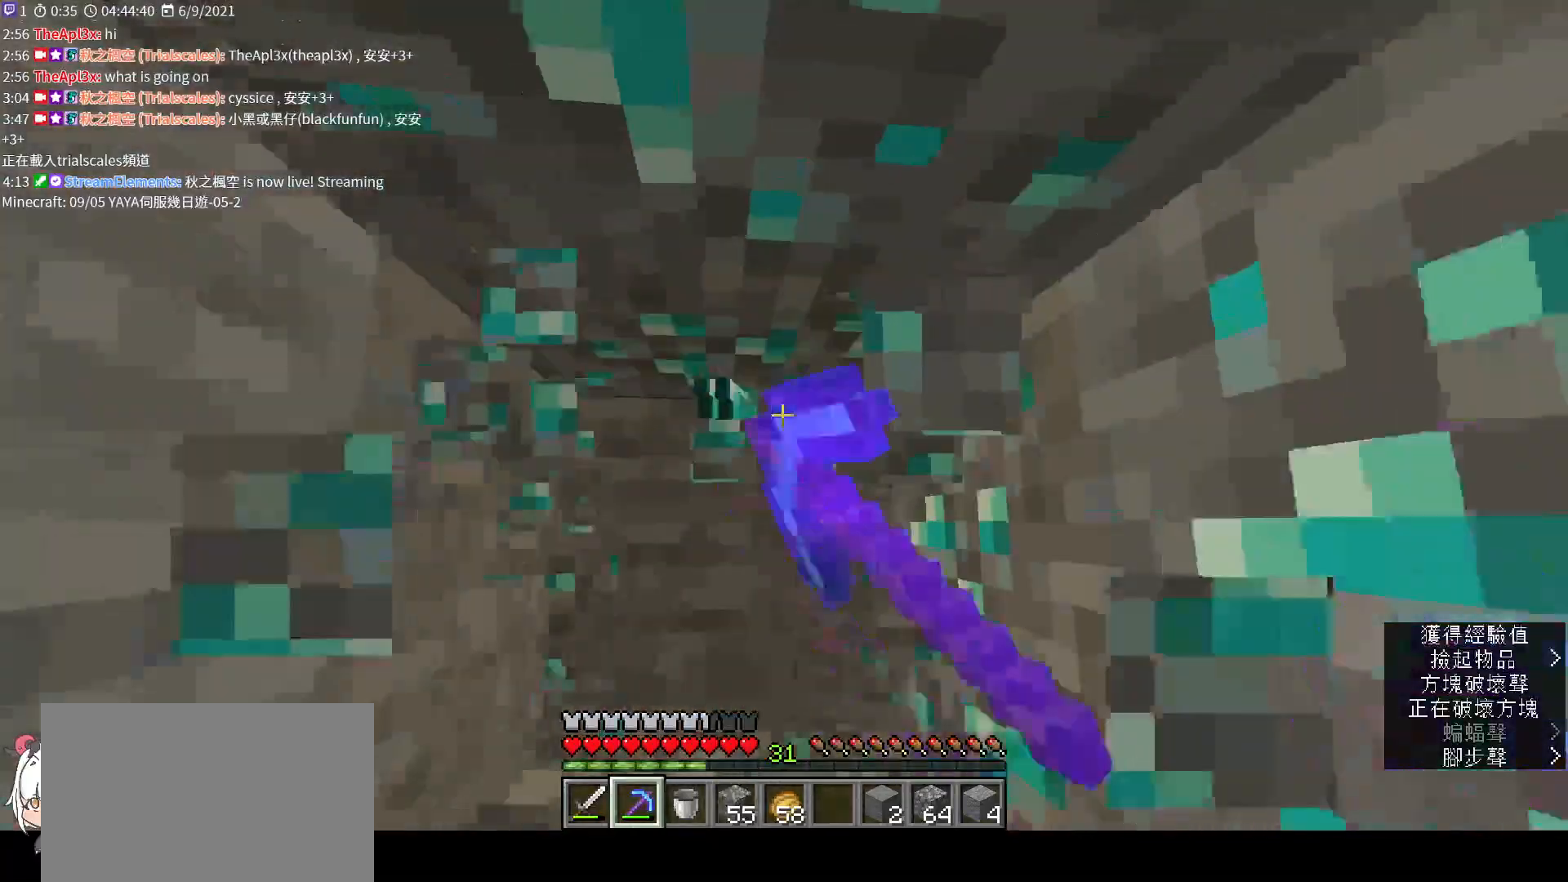
{"keys": [], "mouse": ["left"], "events": []}
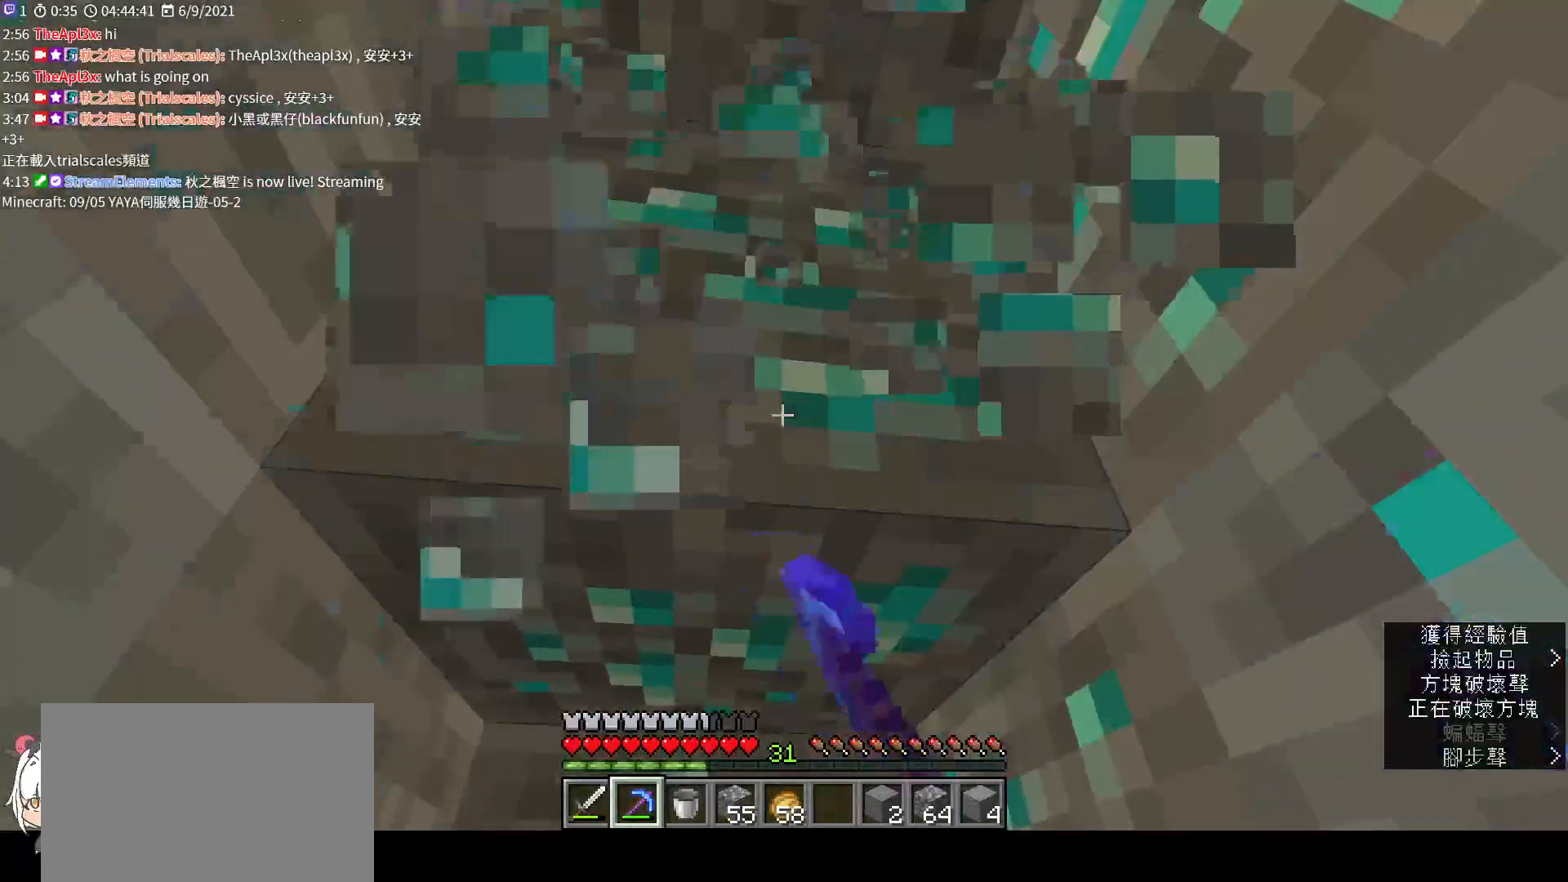
{"keys": [], "mouse": ["left"], "events": []}
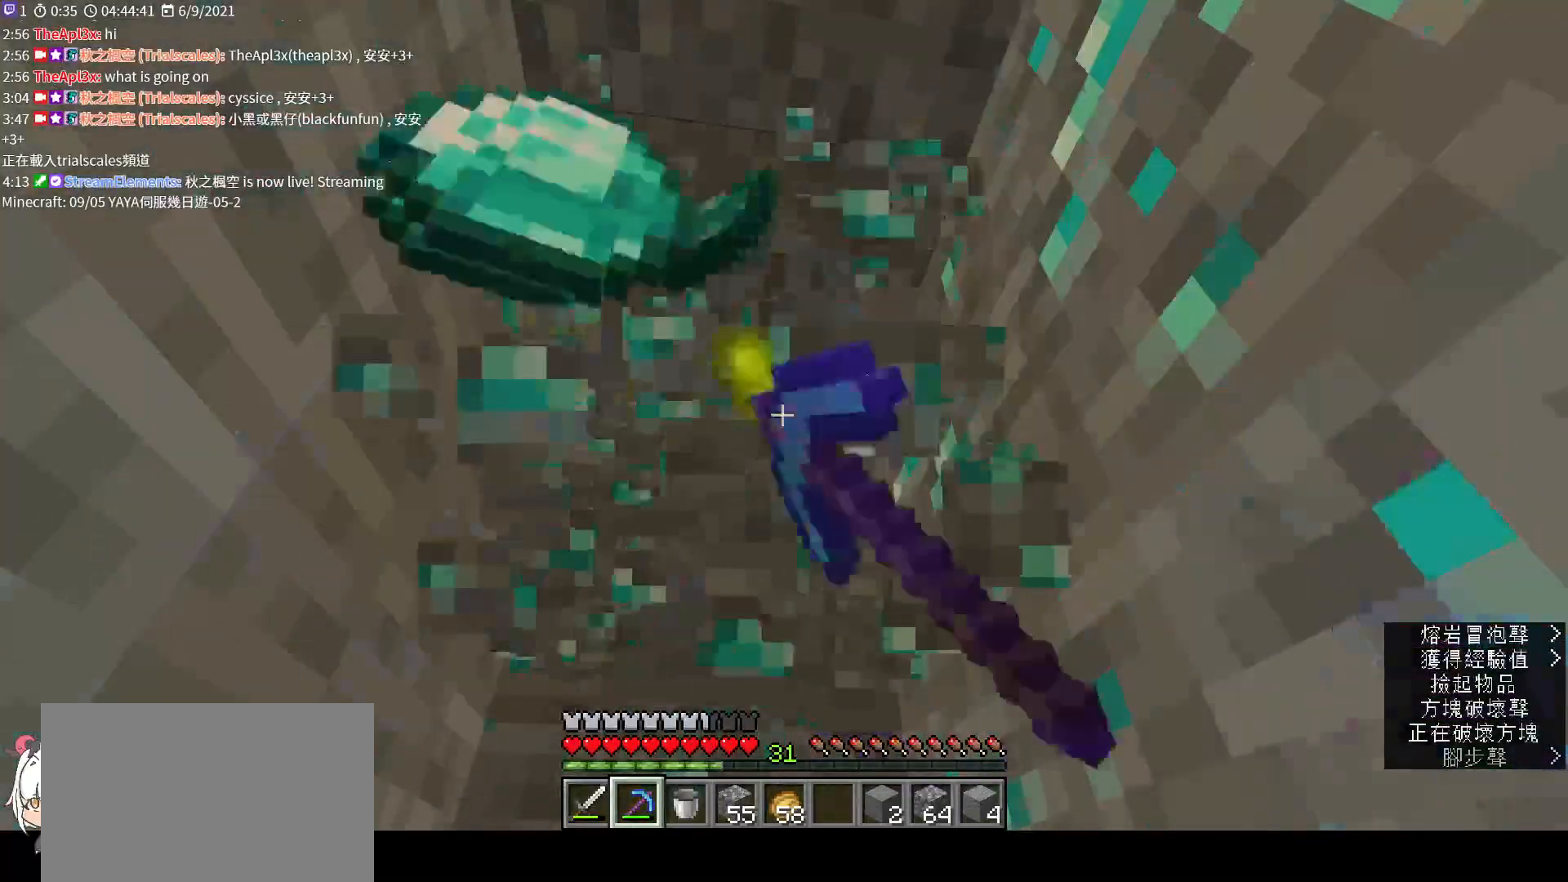
{"keys": [], "mouse": ["left"], "events": [[33, "a", "down"], [100, "a", "up"]]}
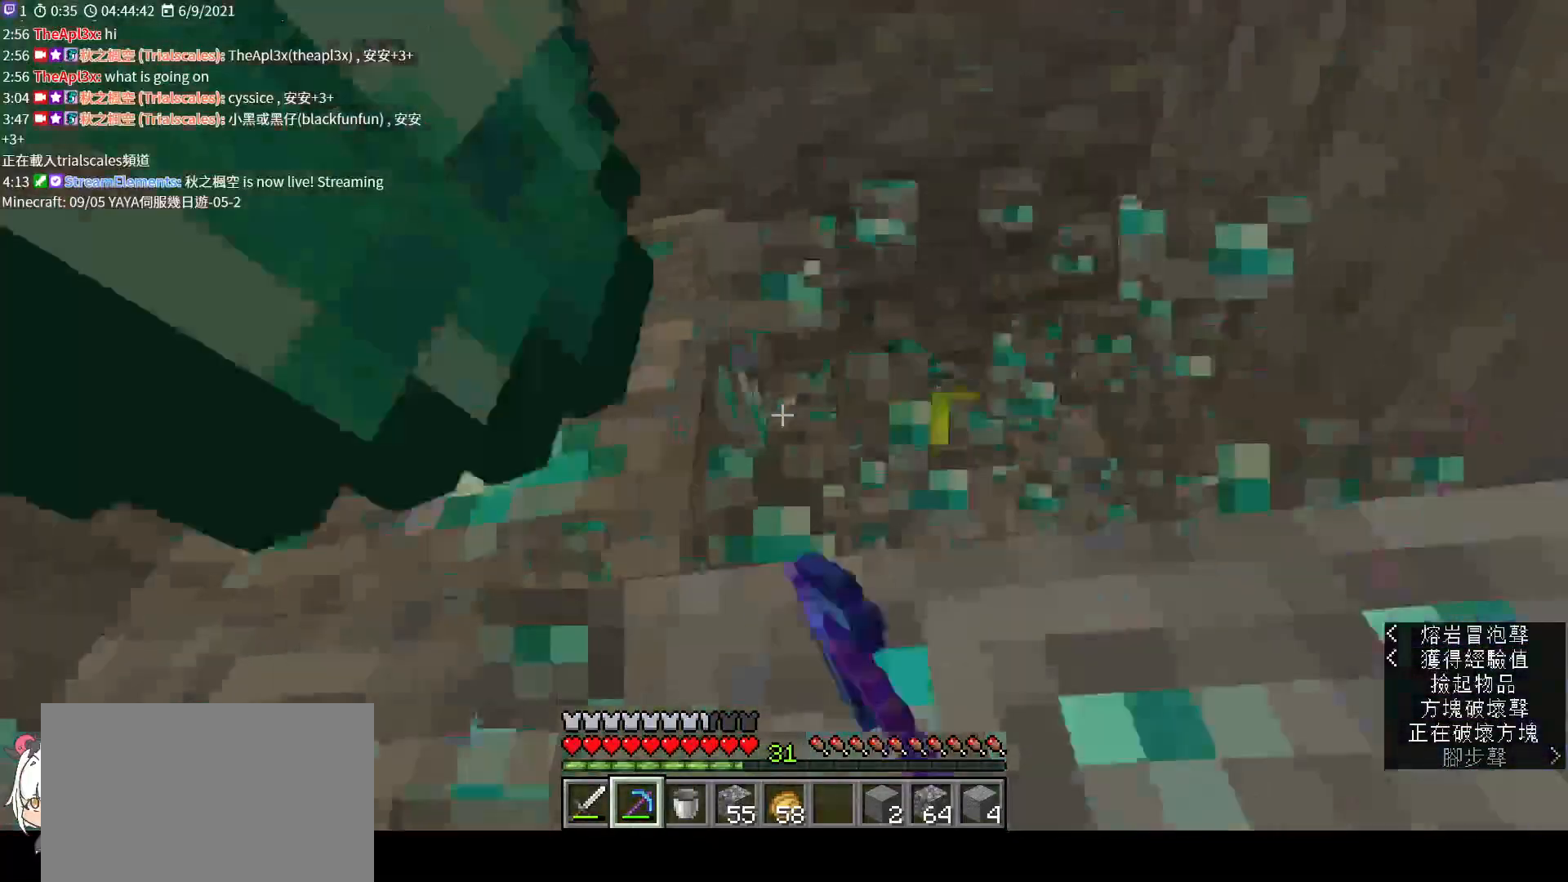
{"keys": [], "mouse": ["left"], "events": []}
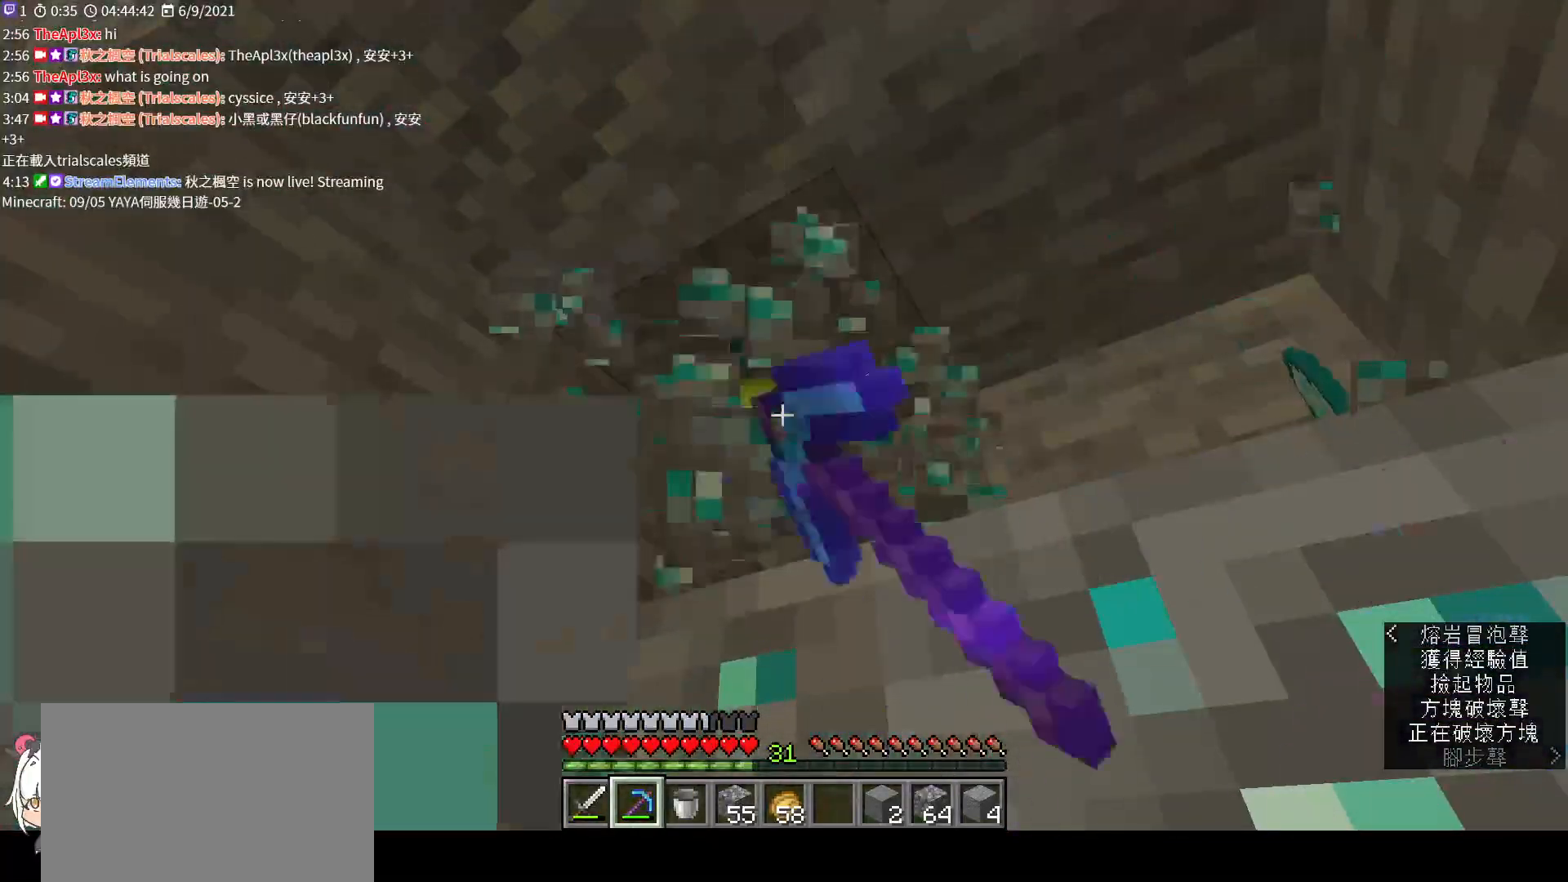
{"keys": [], "mouse": ["left"], "events": []}
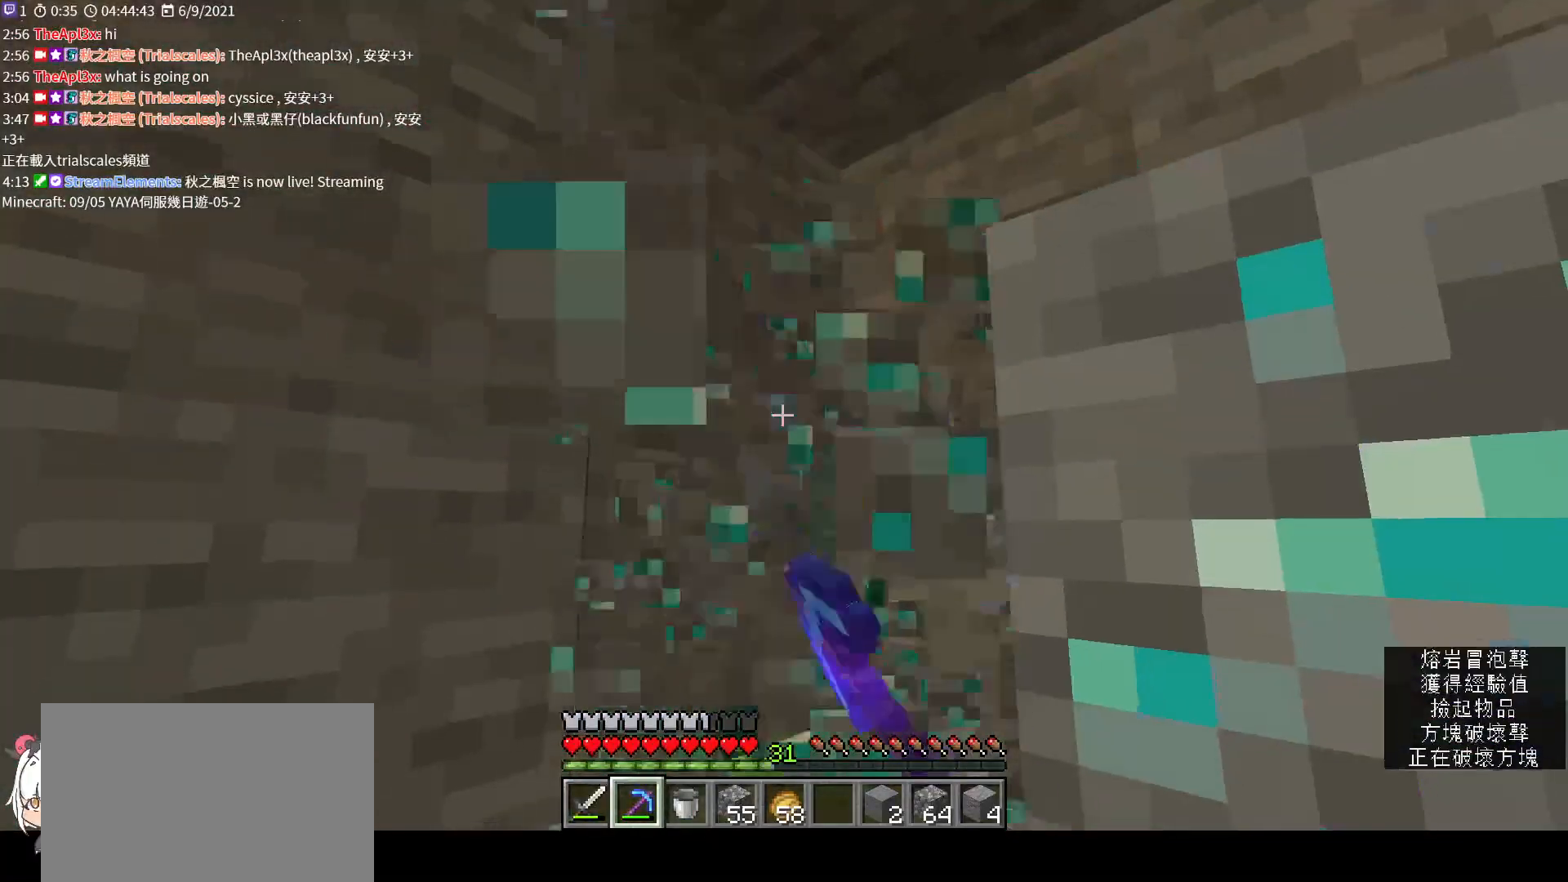
{"keys": [], "mouse": ["left"], "events": []}
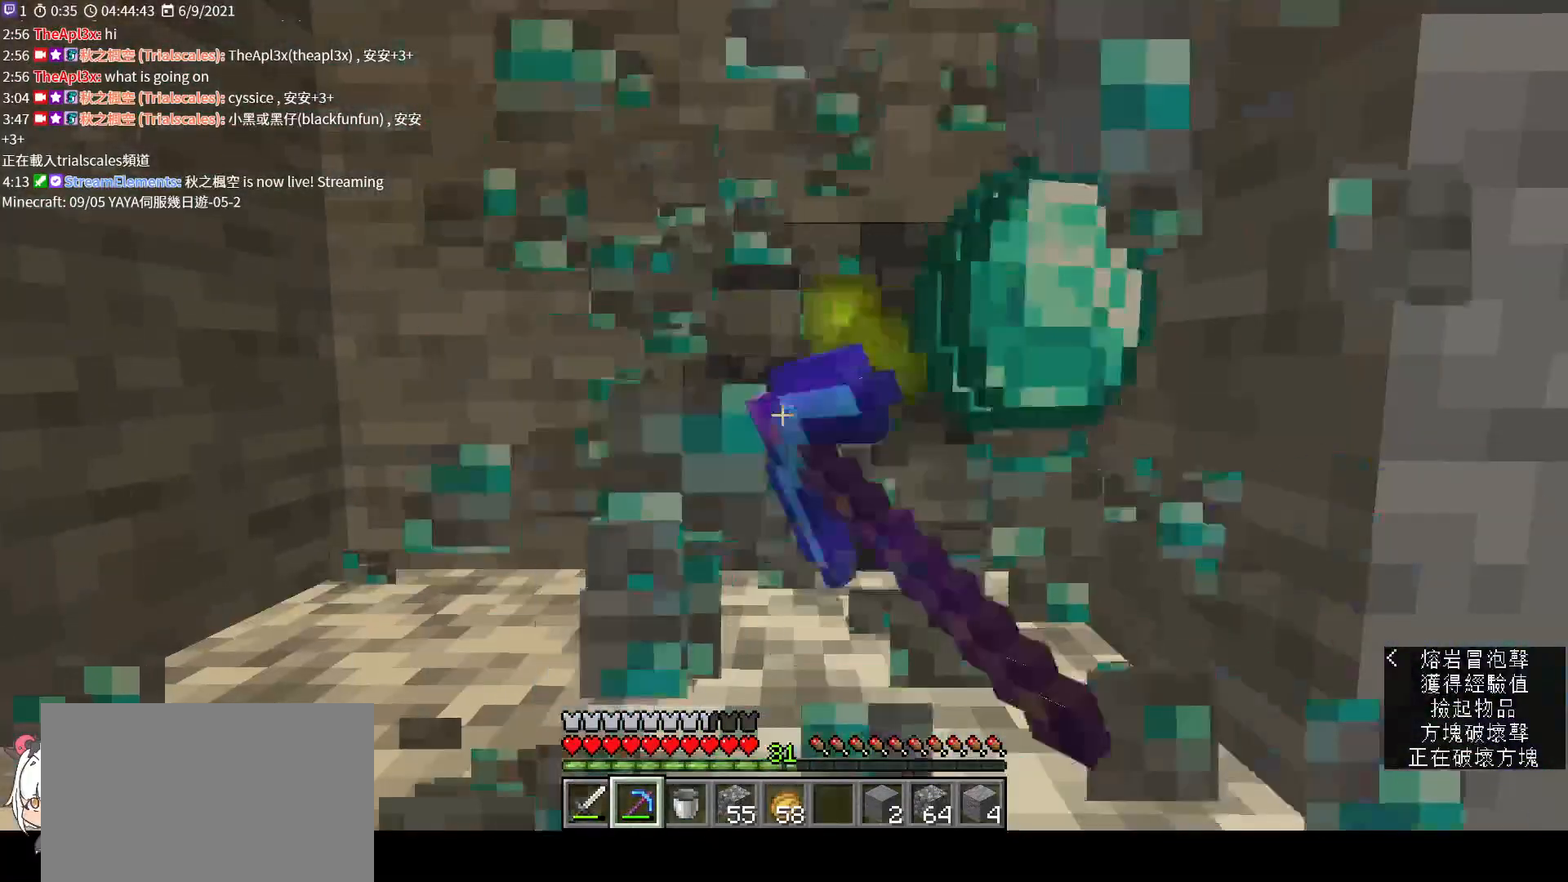
{"keys": ["w"], "mouse": [], "events": [[33, "space", "down"], [33, "w", "down"], [67, "a", "down"], [100, "mouse_left", "up"], [200, "space", "up"], [433, "a", "up"]]}
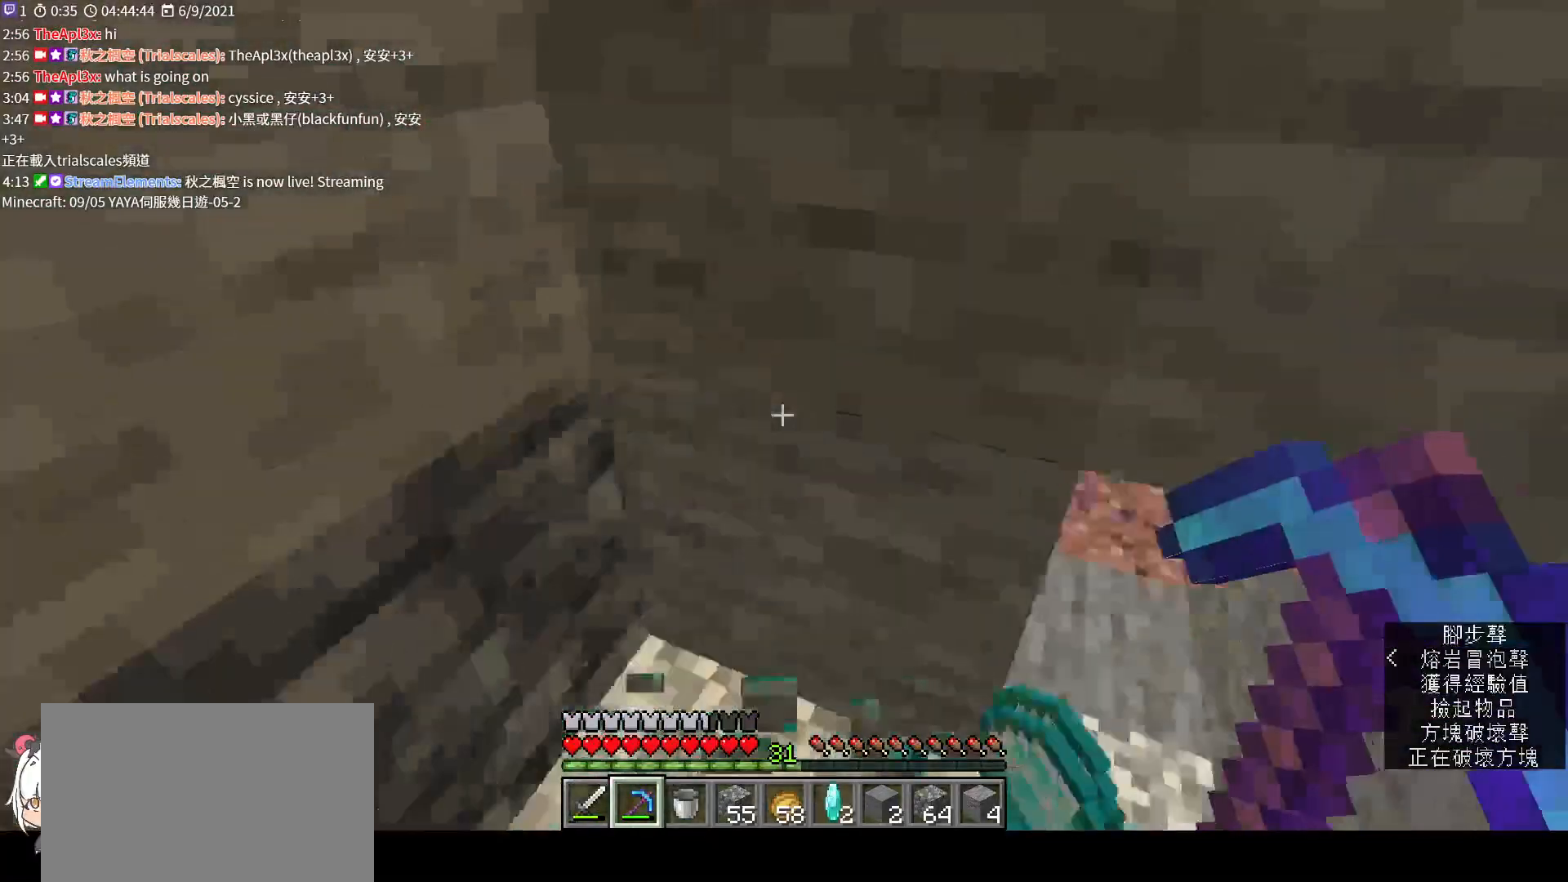
{"keys": ["w"], "mouse": [], "events": [[67, "d", "down"], [467, "d", "up"]]}
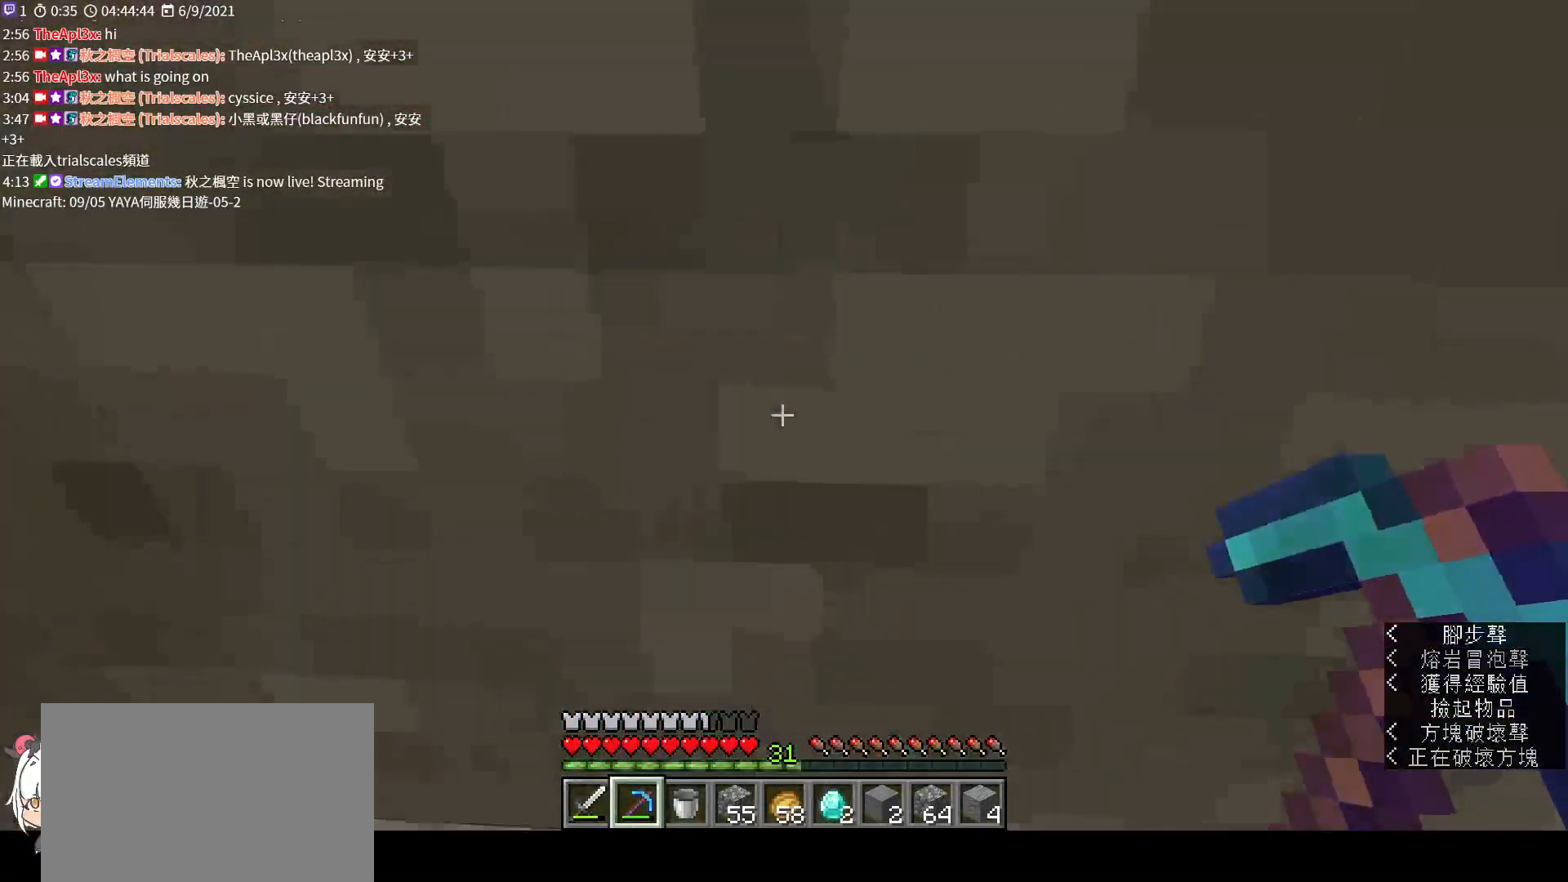
{"keys": ["ctrl", "w"], "mouse": [], "events": [[433, "ctrl", "down"]]}
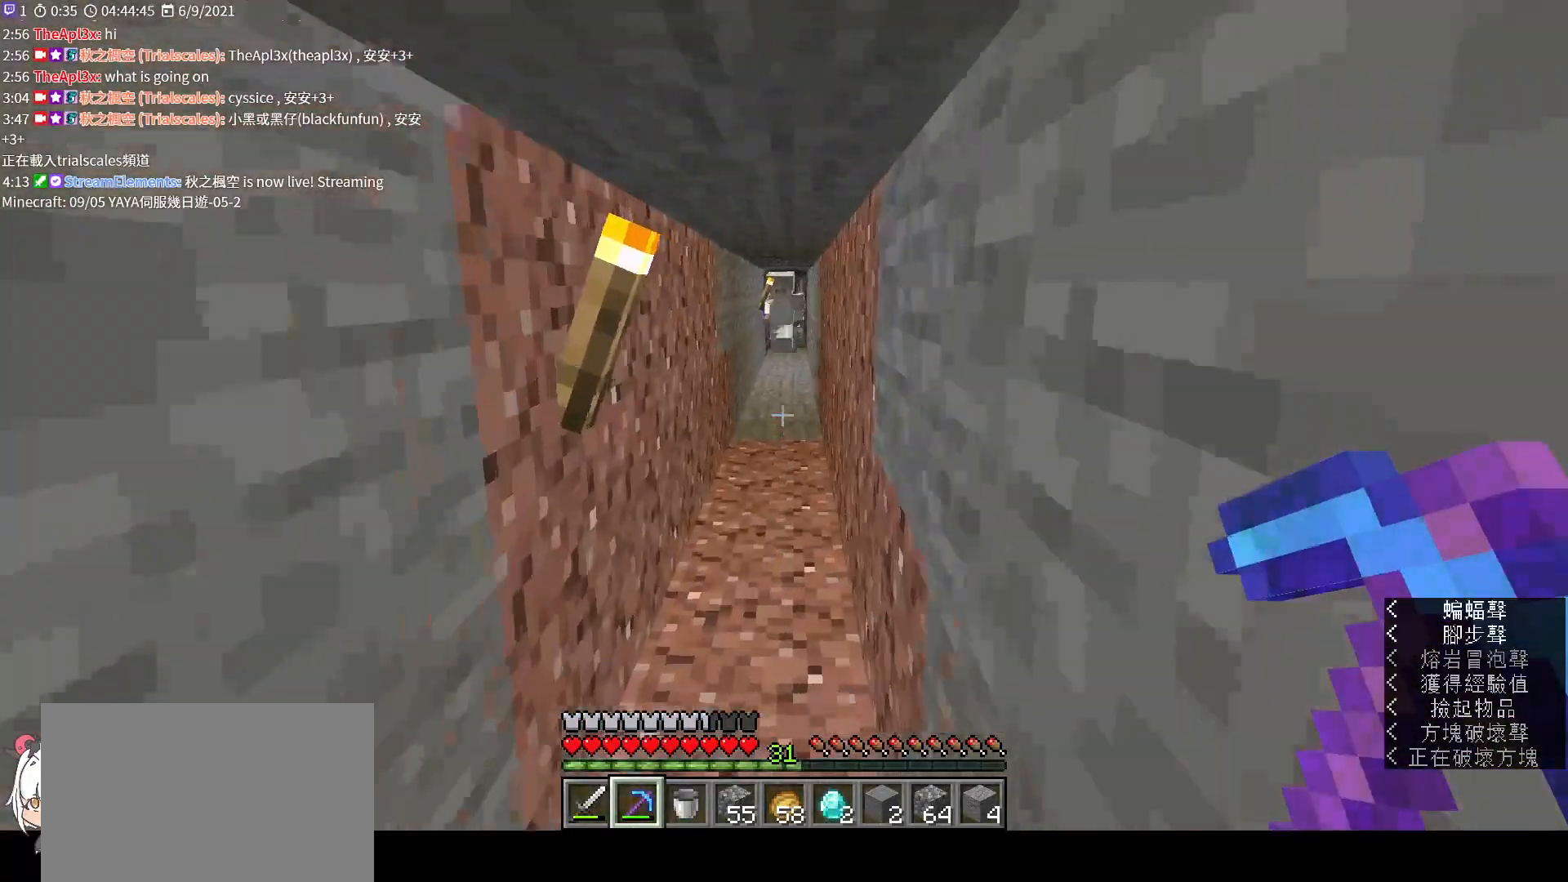
{"keys": ["space", "w"], "mouse": [], "events": [[33, "ctrl", "up"], [233, "space", "down"], [367, "space", "up"], [500, "space", "down"]]}
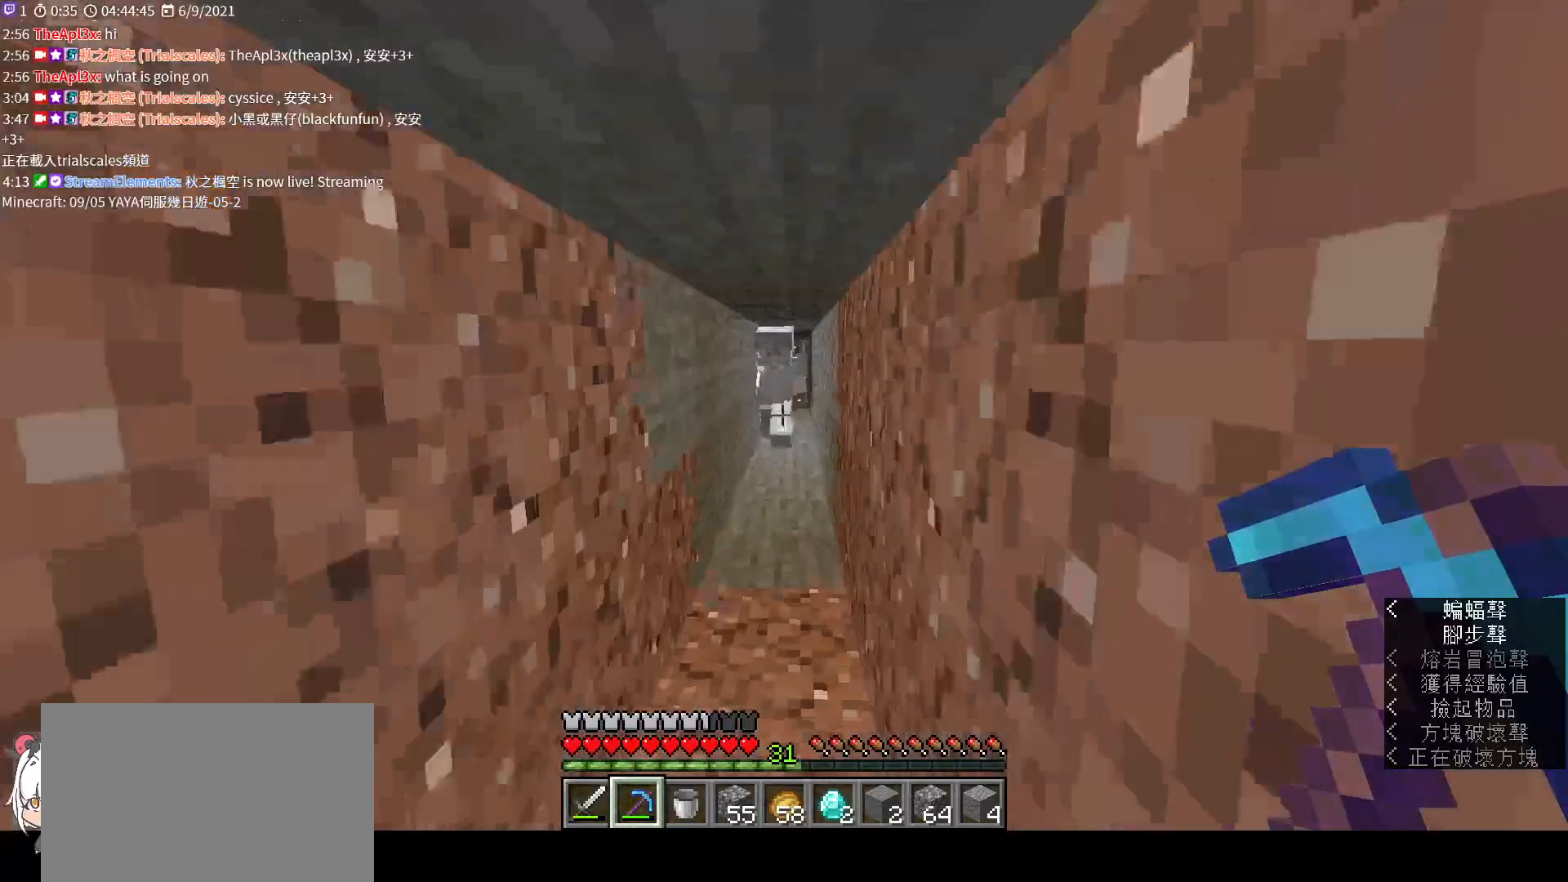
{"keys": ["space", "w"], "mouse": [], "events": [[67, "space", "up"], [233, "space", "down"], [300, "space", "up"], [467, "space", "down"]]}
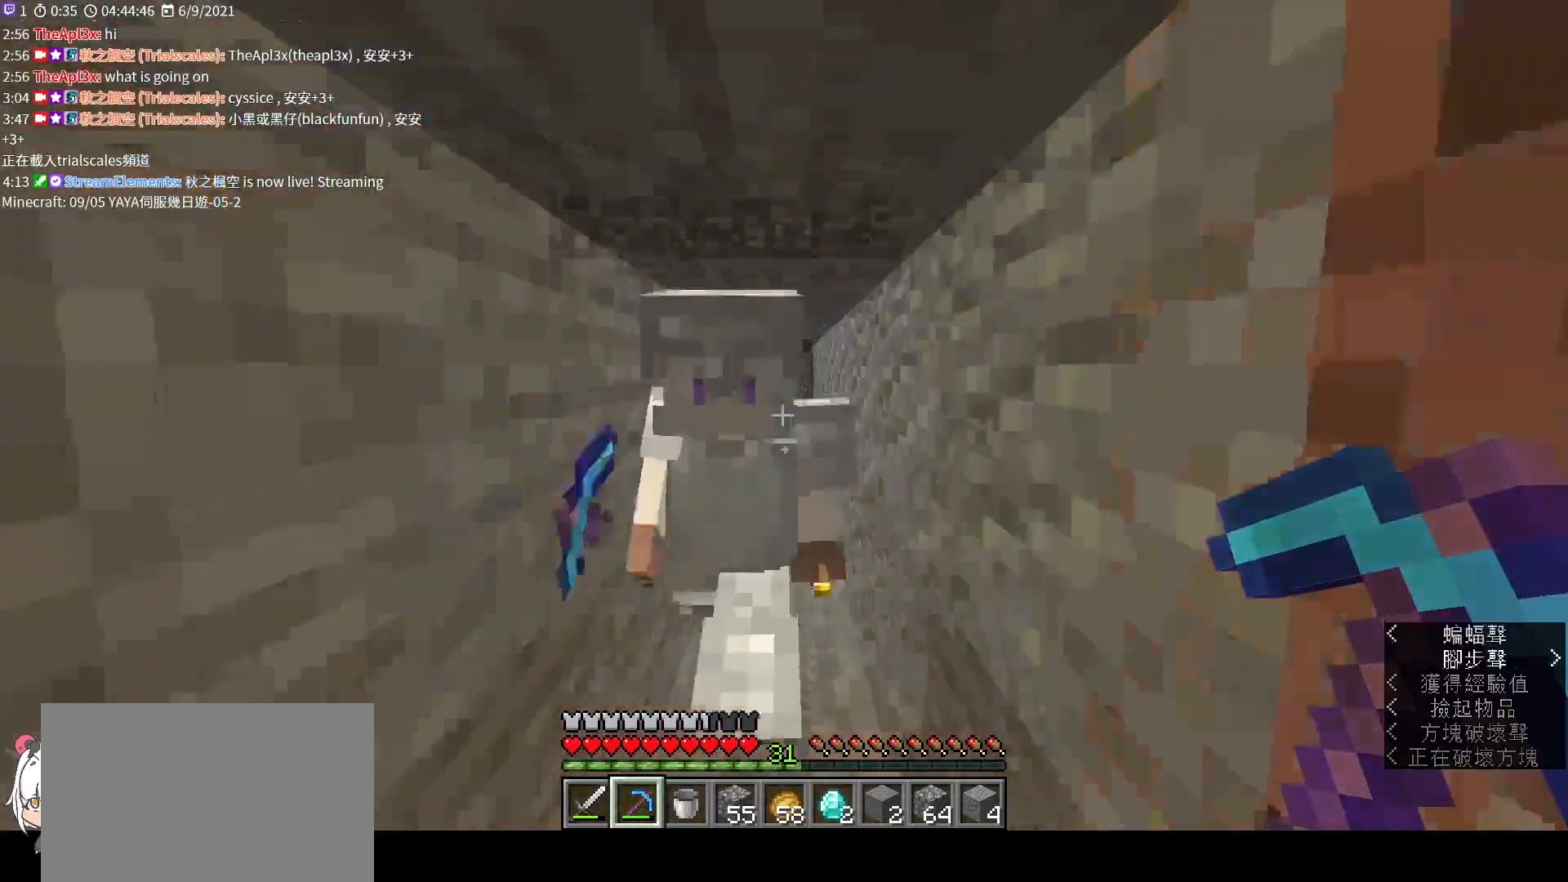
{"keys": ["space", "w"], "mouse": [], "events": [[67, "space", "up"], [233, "space", "down"], [300, "space", "up"], [433, "space", "down"]]}
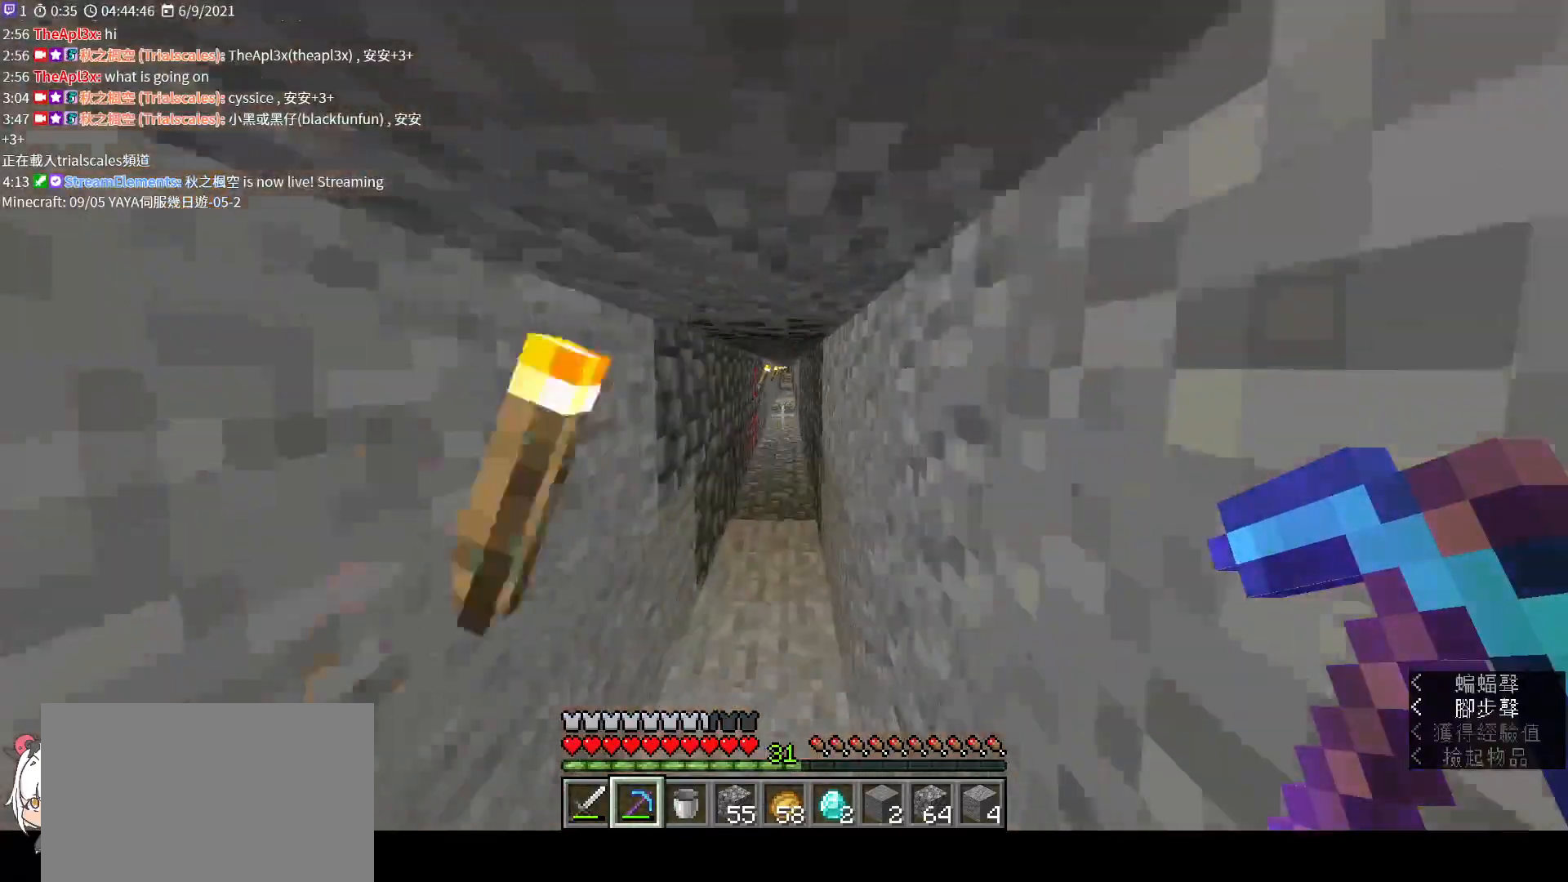
{"keys": ["w"], "mouse": [], "events": [[33, "space", "up"], [200, "space", "down"], [233, "space", "up"]]}
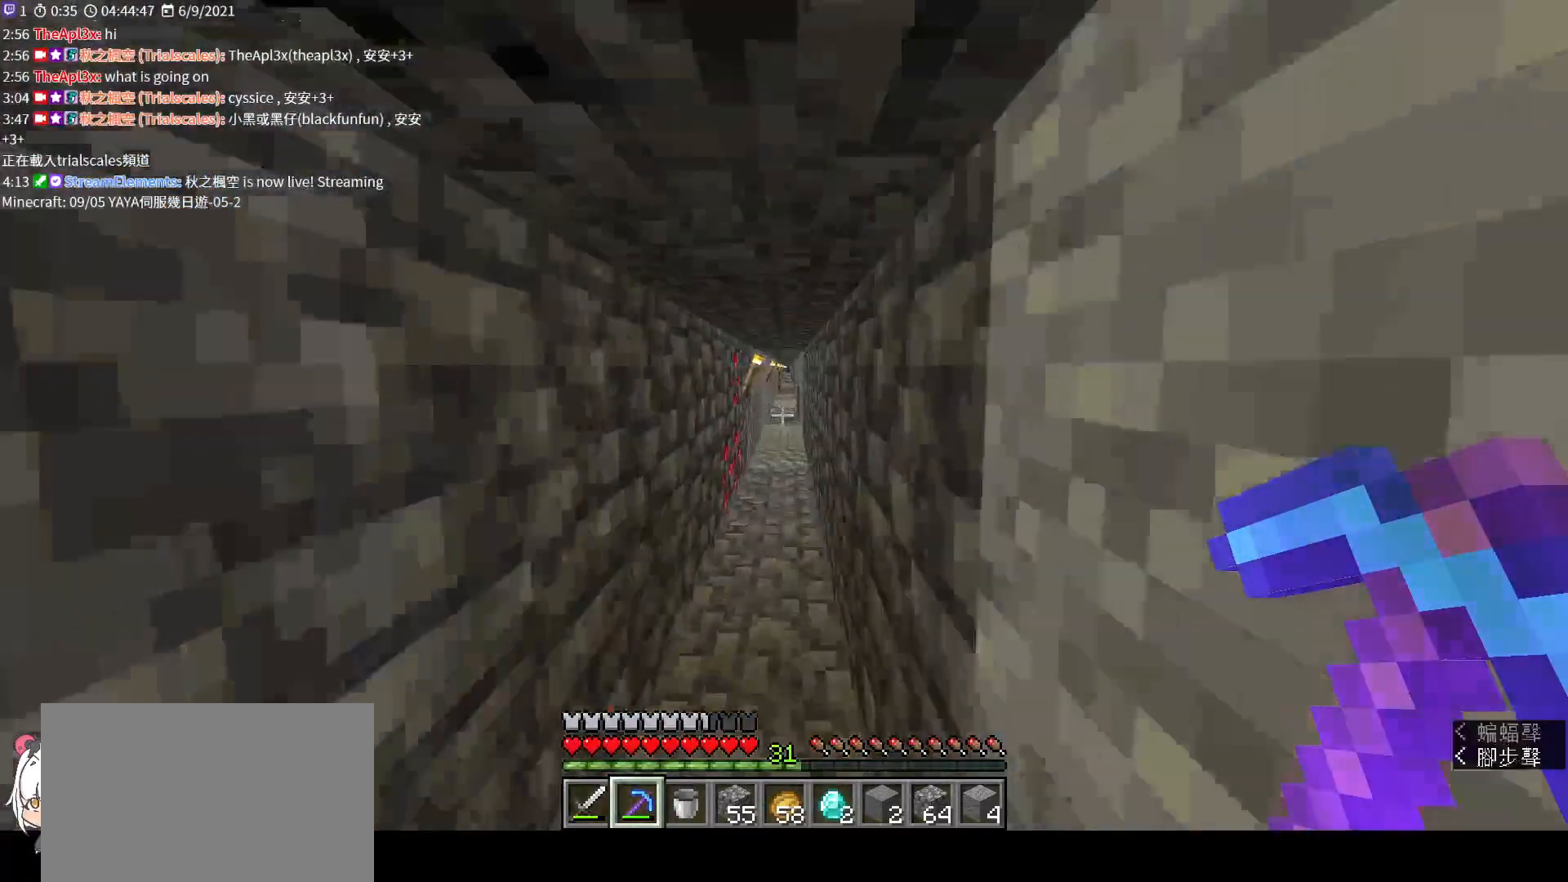
{"keys": ["a", "s"], "mouse": [], "events": [[200, "w", "up"], [367, "s", "down"], [467, "a", "down"]]}
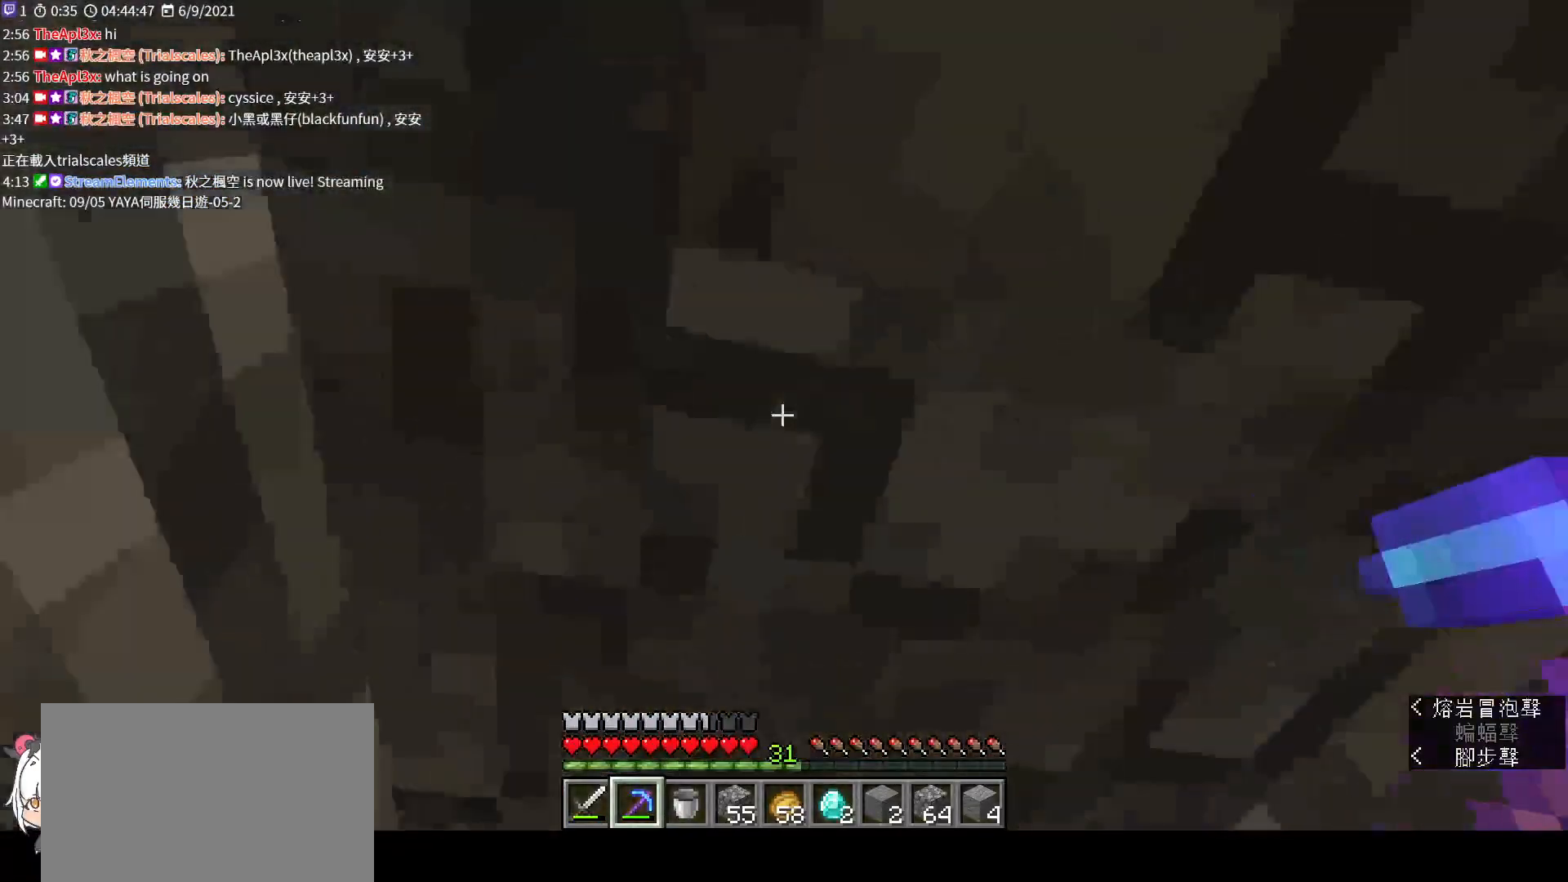
{"keys": ["w"], "mouse": ["left"], "events": [[33, "s", "up"], [200, "a", "up"], [267, "mouse_left", "down"], [433, "w", "down"]]}
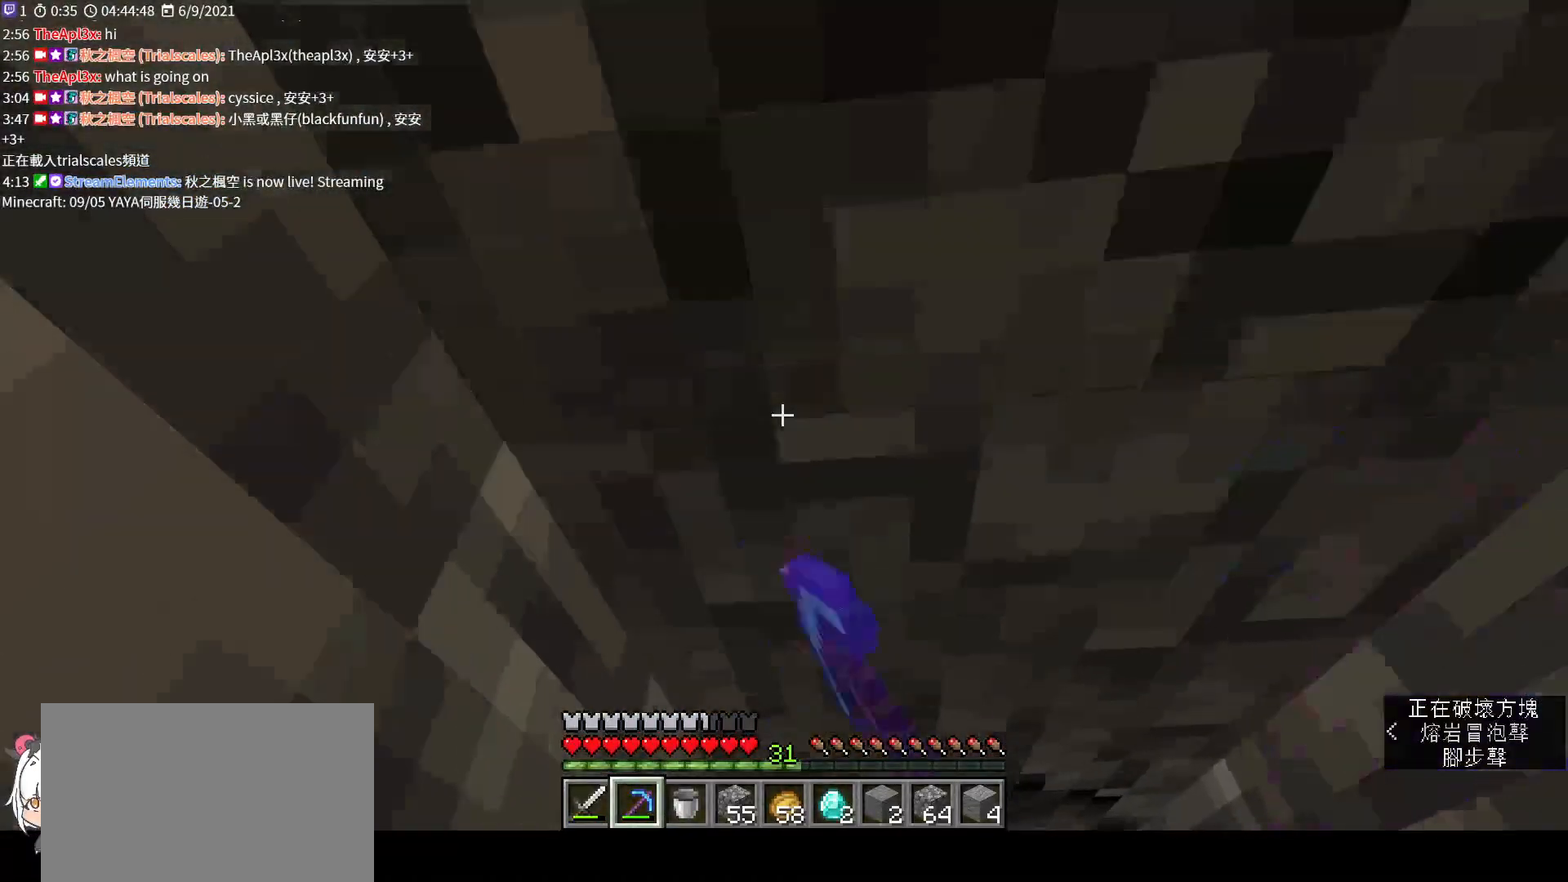
{"keys": [], "mouse": ["left"], "events": [[33, "mouse_left", "up"], [200, "w", "up"], [300, "mouse_left", "down"]]}
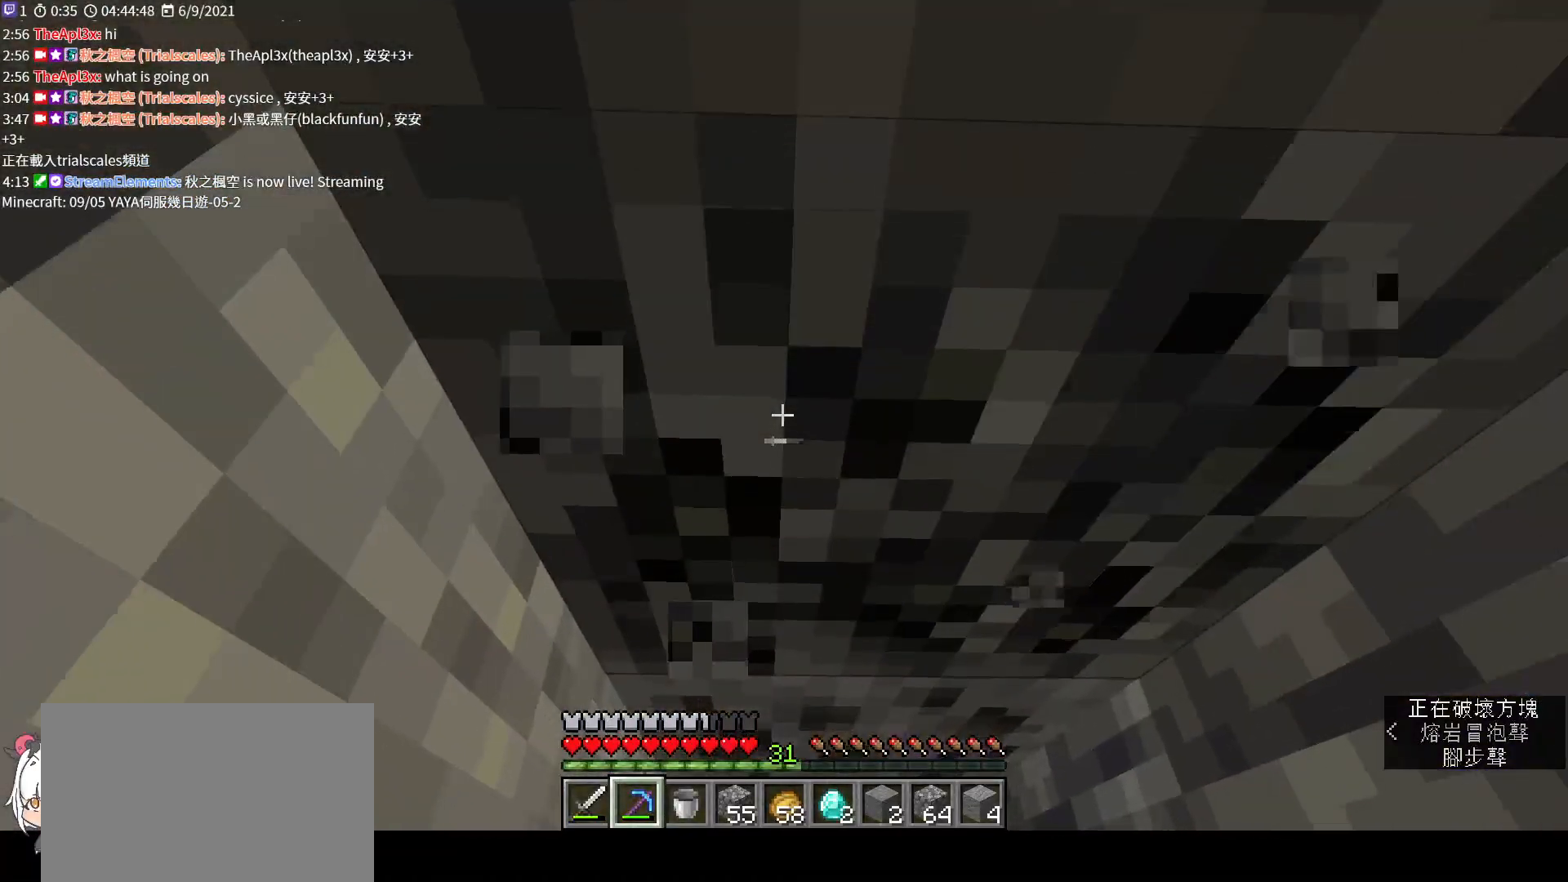
{"keys": [], "mouse": ["left"], "events": [[133, "w", "down"], [233, "w", "up"]]}
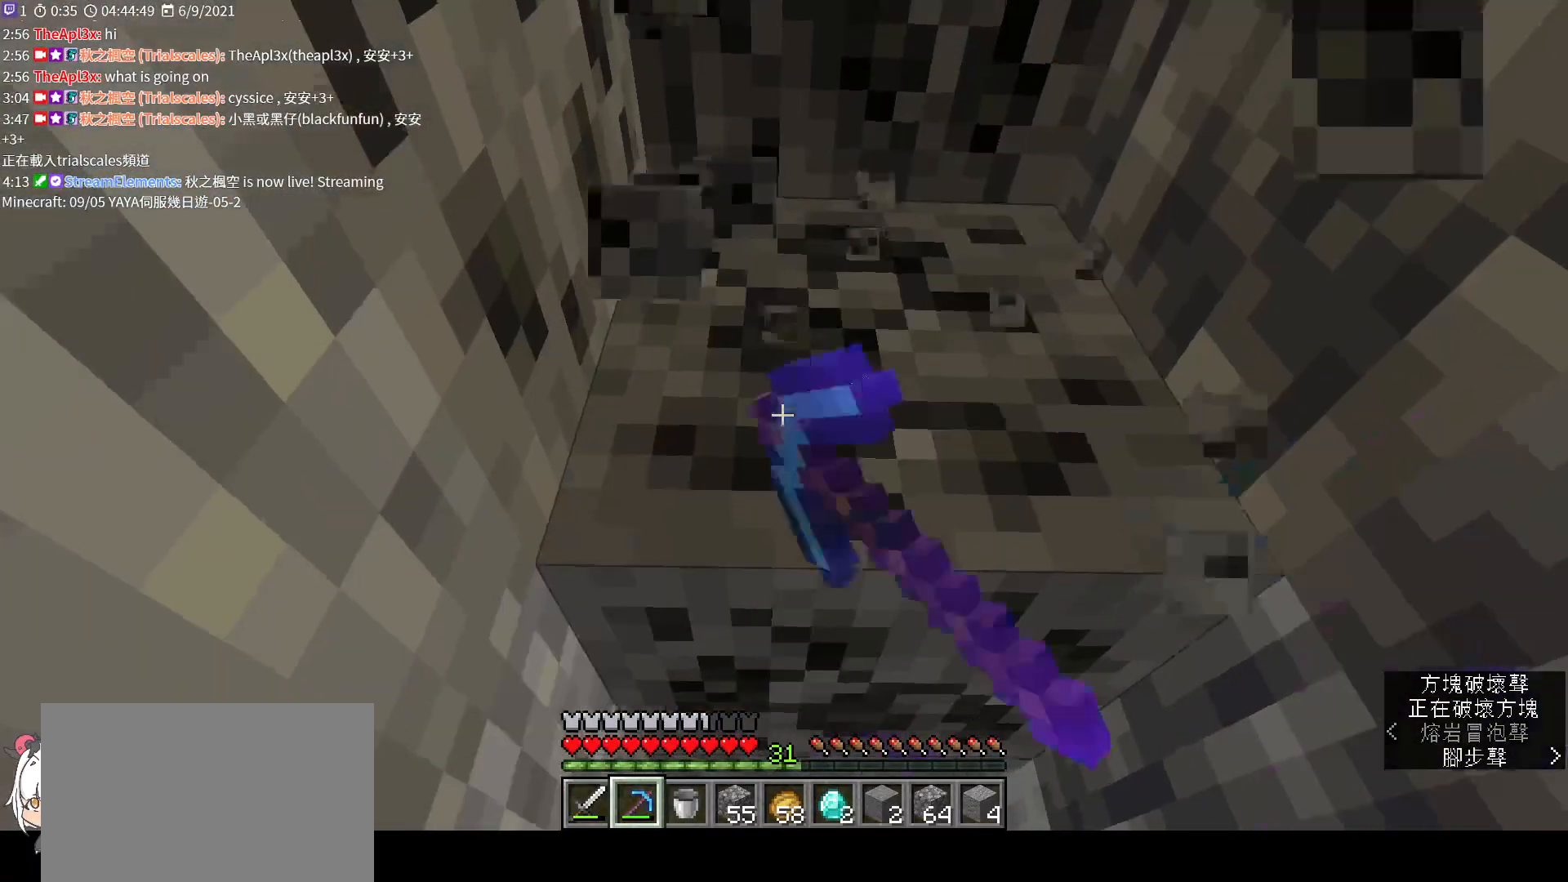
{"keys": [], "mouse": ["left"], "events": [[33, "w", "down"], [200, "w", "up"], [367, "d", "down"], [433, "d", "up"]]}
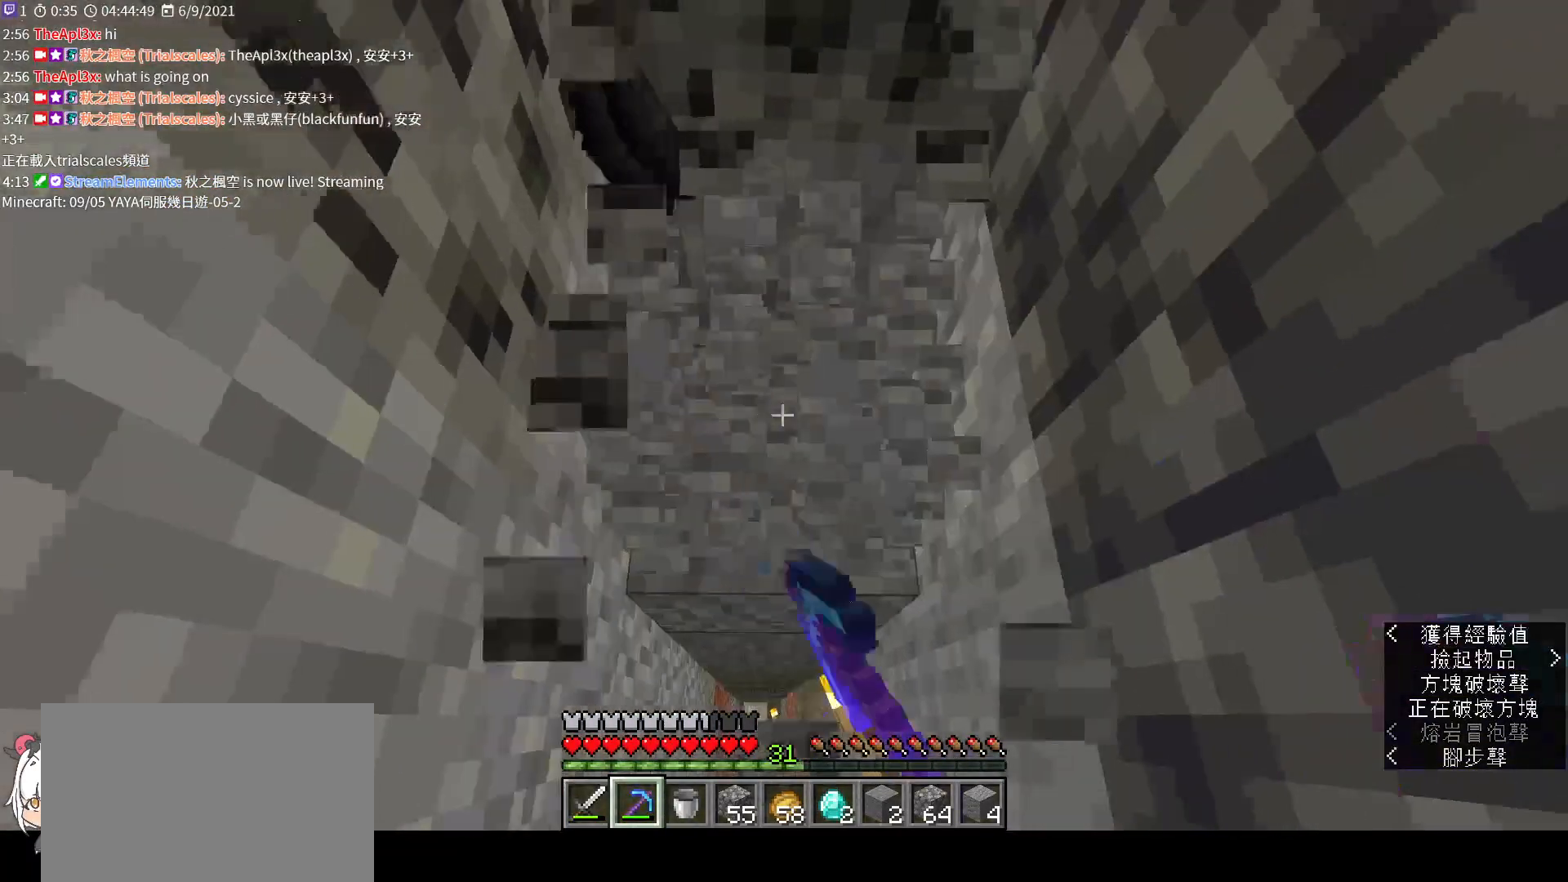
{"keys": [], "mouse": ["left"], "events": []}
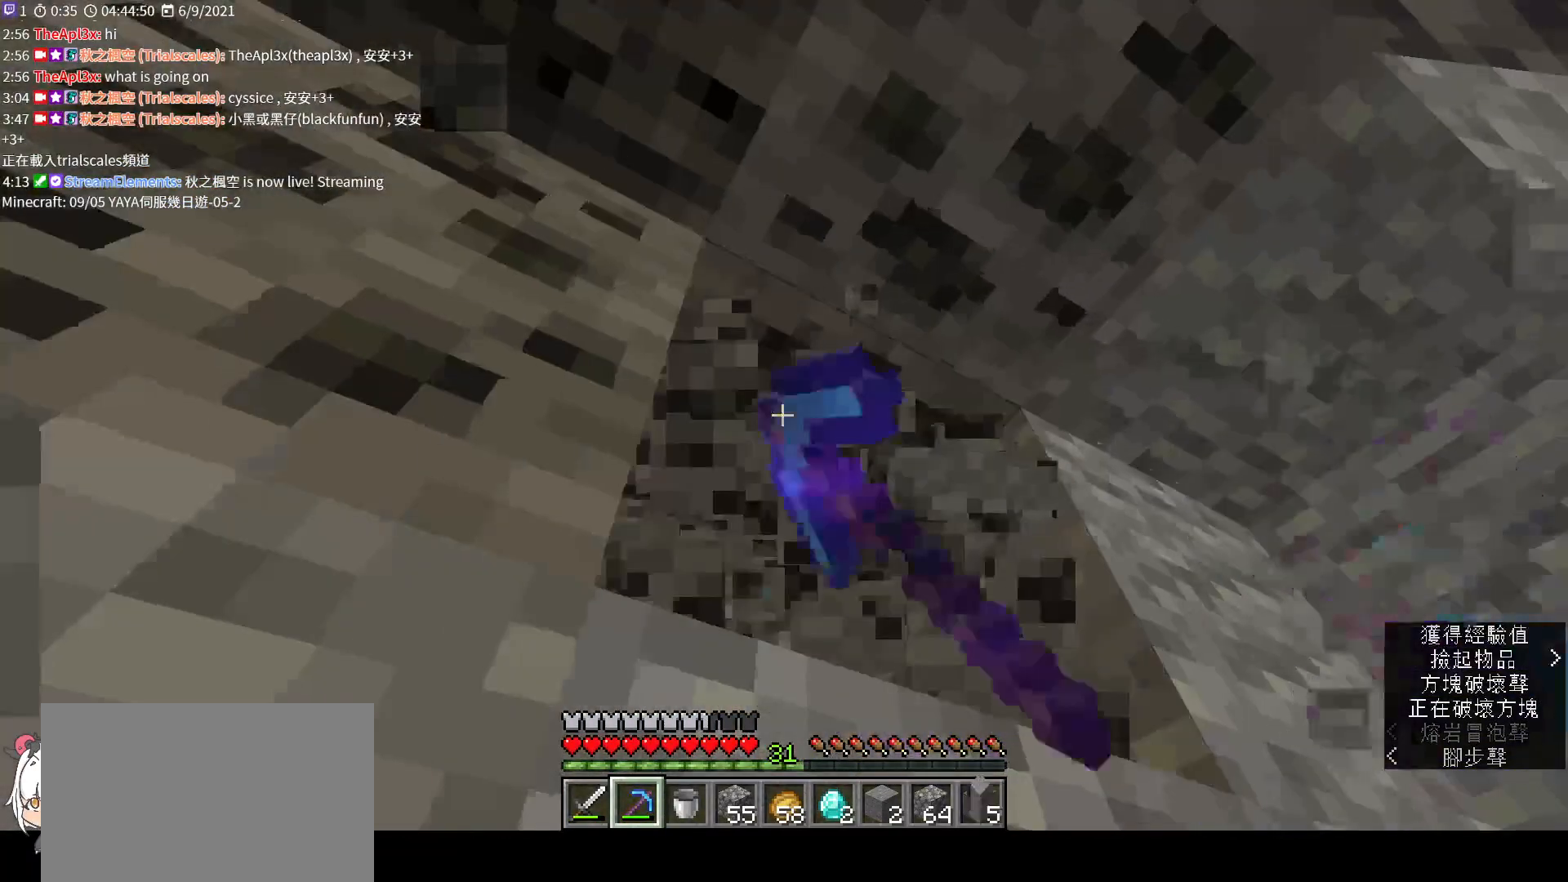
{"keys": ["a"], "mouse": ["left"], "events": [[500, "a", "down"]]}
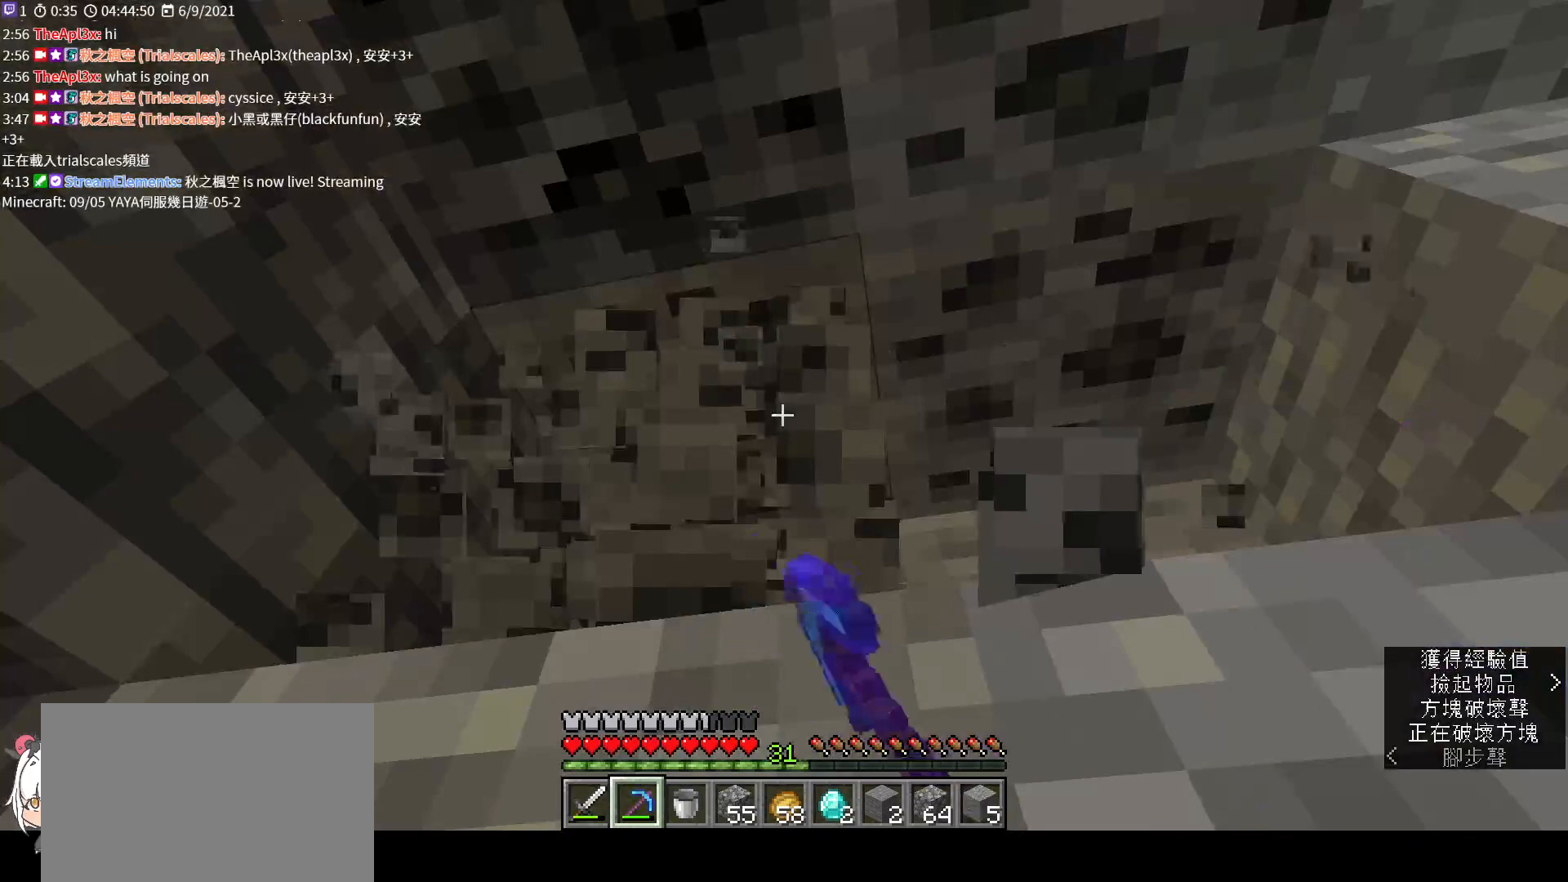
{"keys": [], "mouse": ["left"], "events": [[67, "a", "up"], [300, "s", "down"], [433, "s", "up"]]}
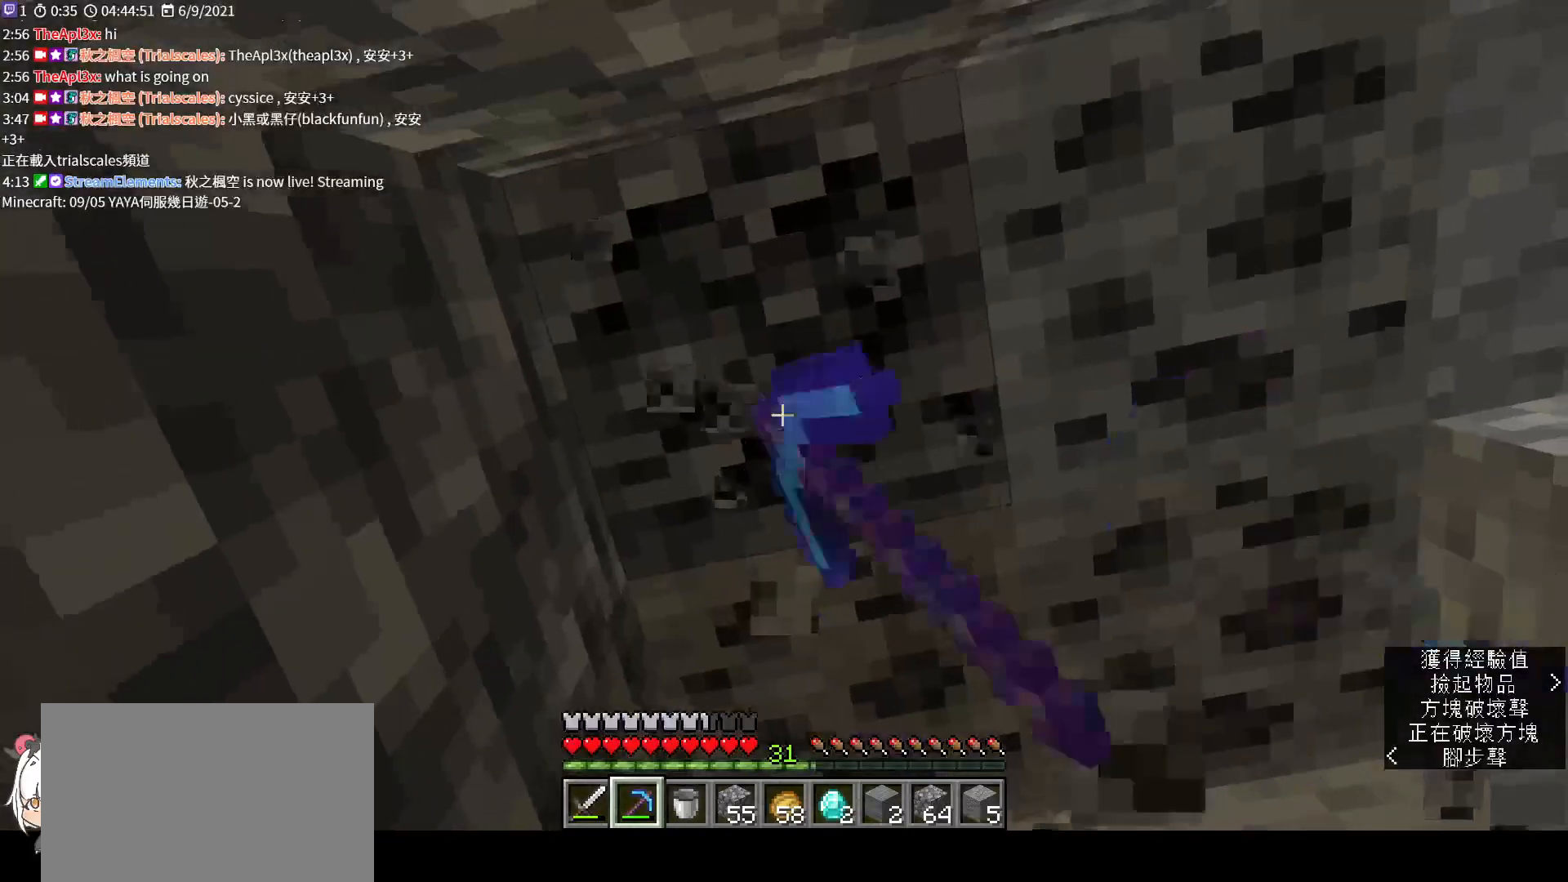
{"keys": [], "mouse": ["left"], "events": []}
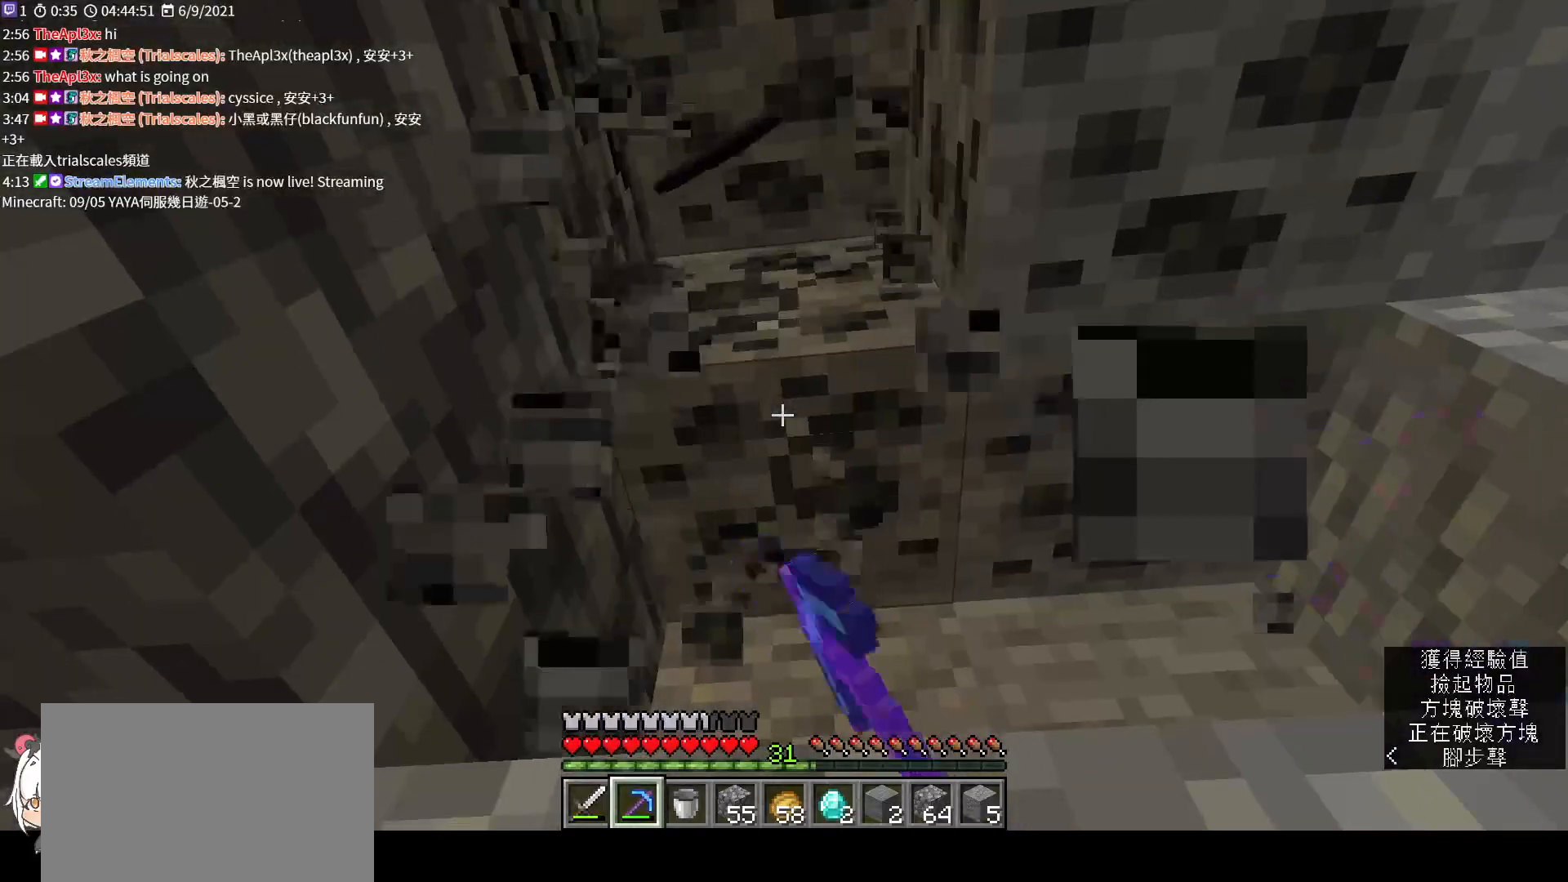
{"keys": [], "mouse": ["left"], "events": []}
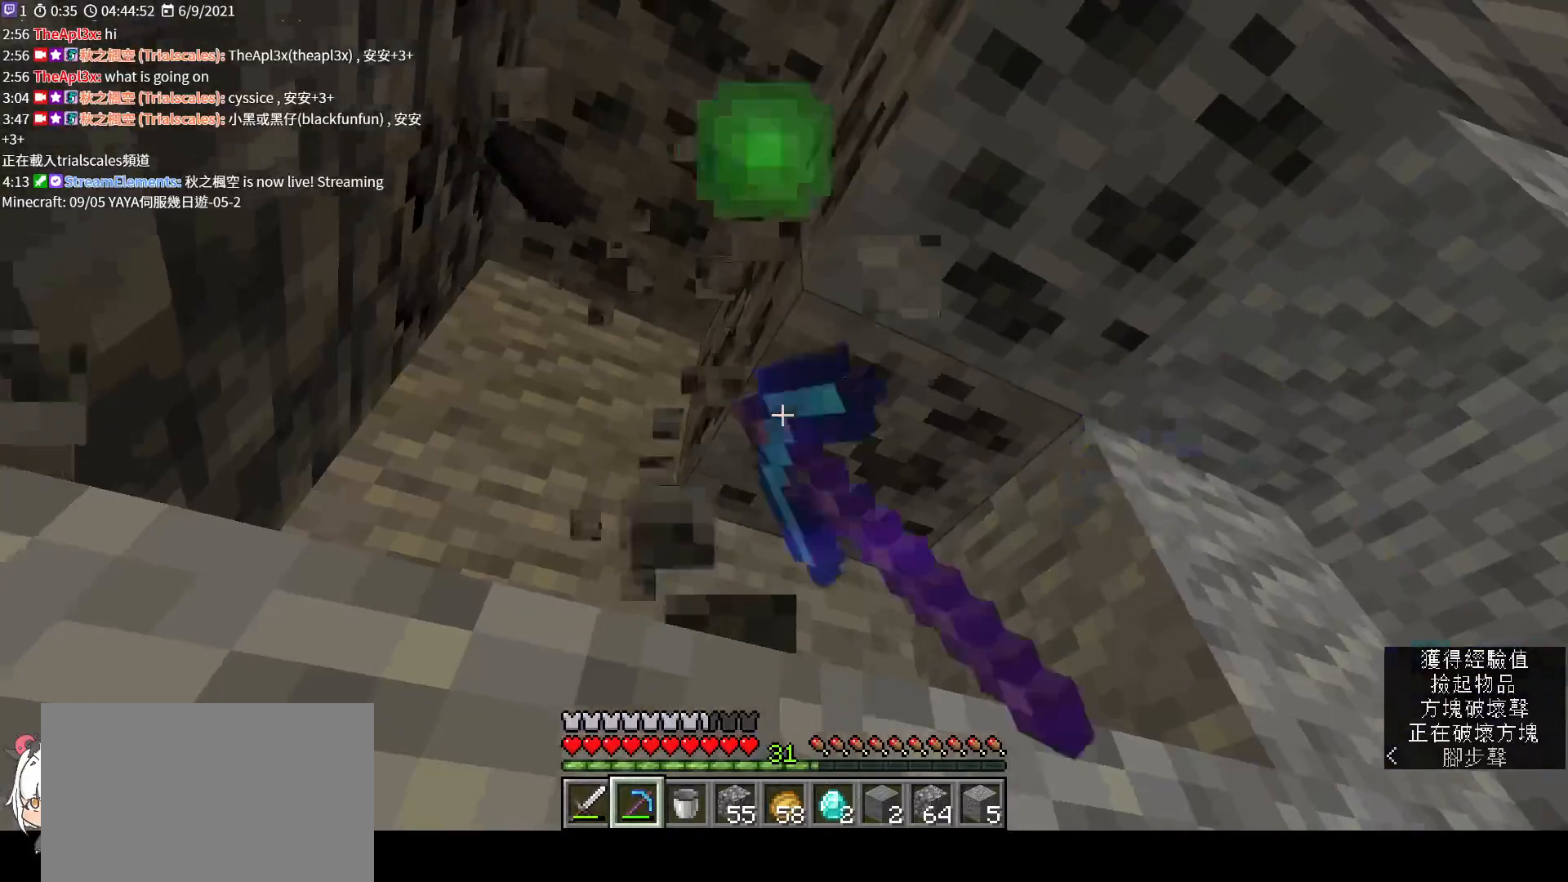
{"keys": [], "mouse": ["left"], "events": []}
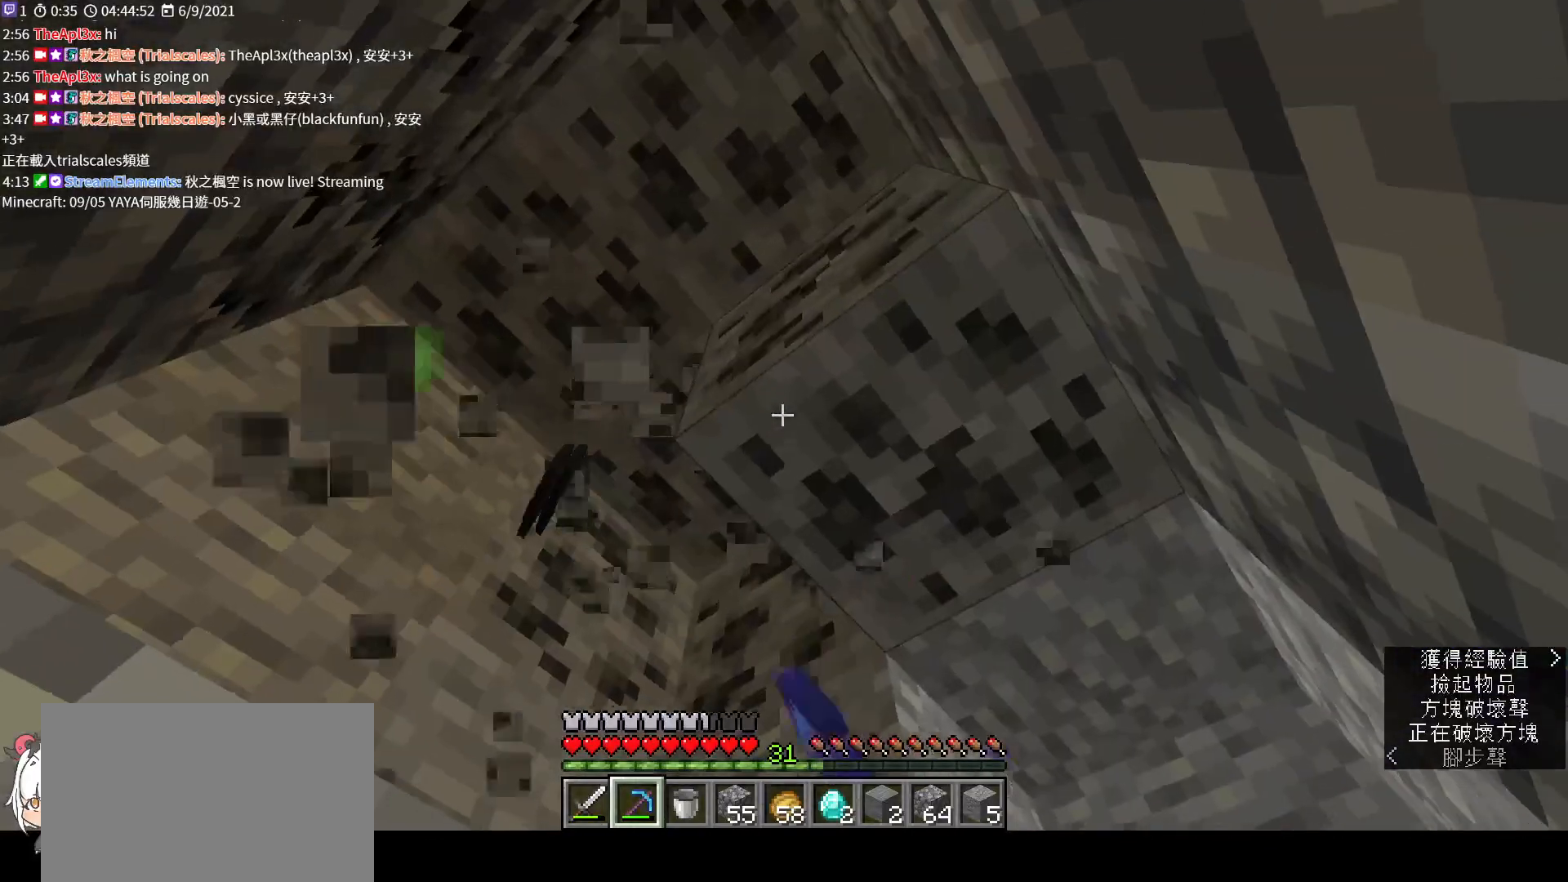
{"keys": [], "mouse": ["left"], "events": []}
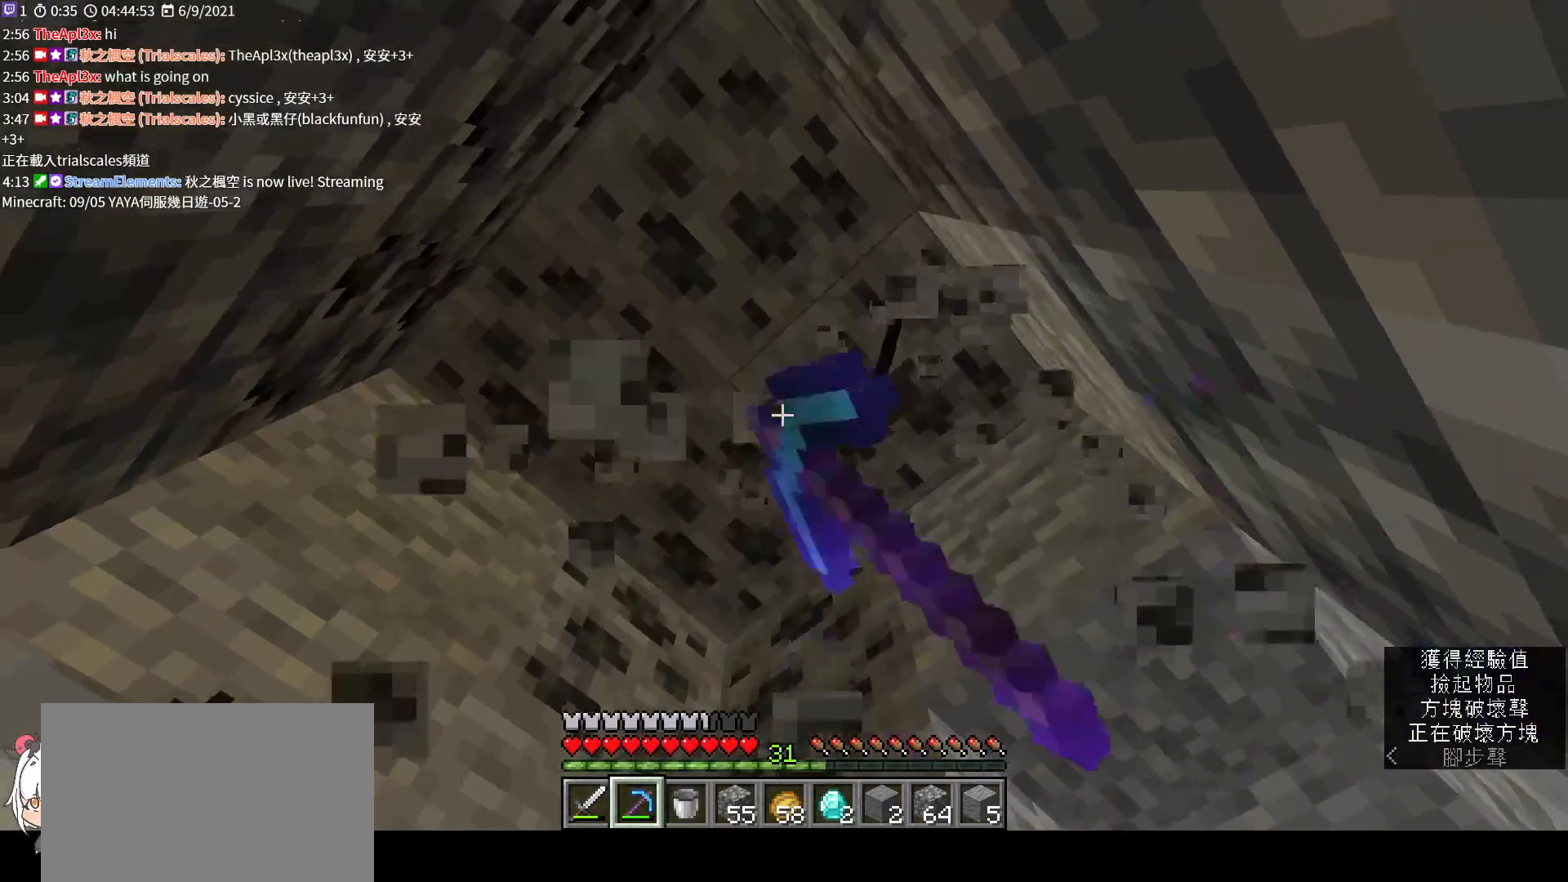
{"keys": [], "mouse": ["left"], "events": []}
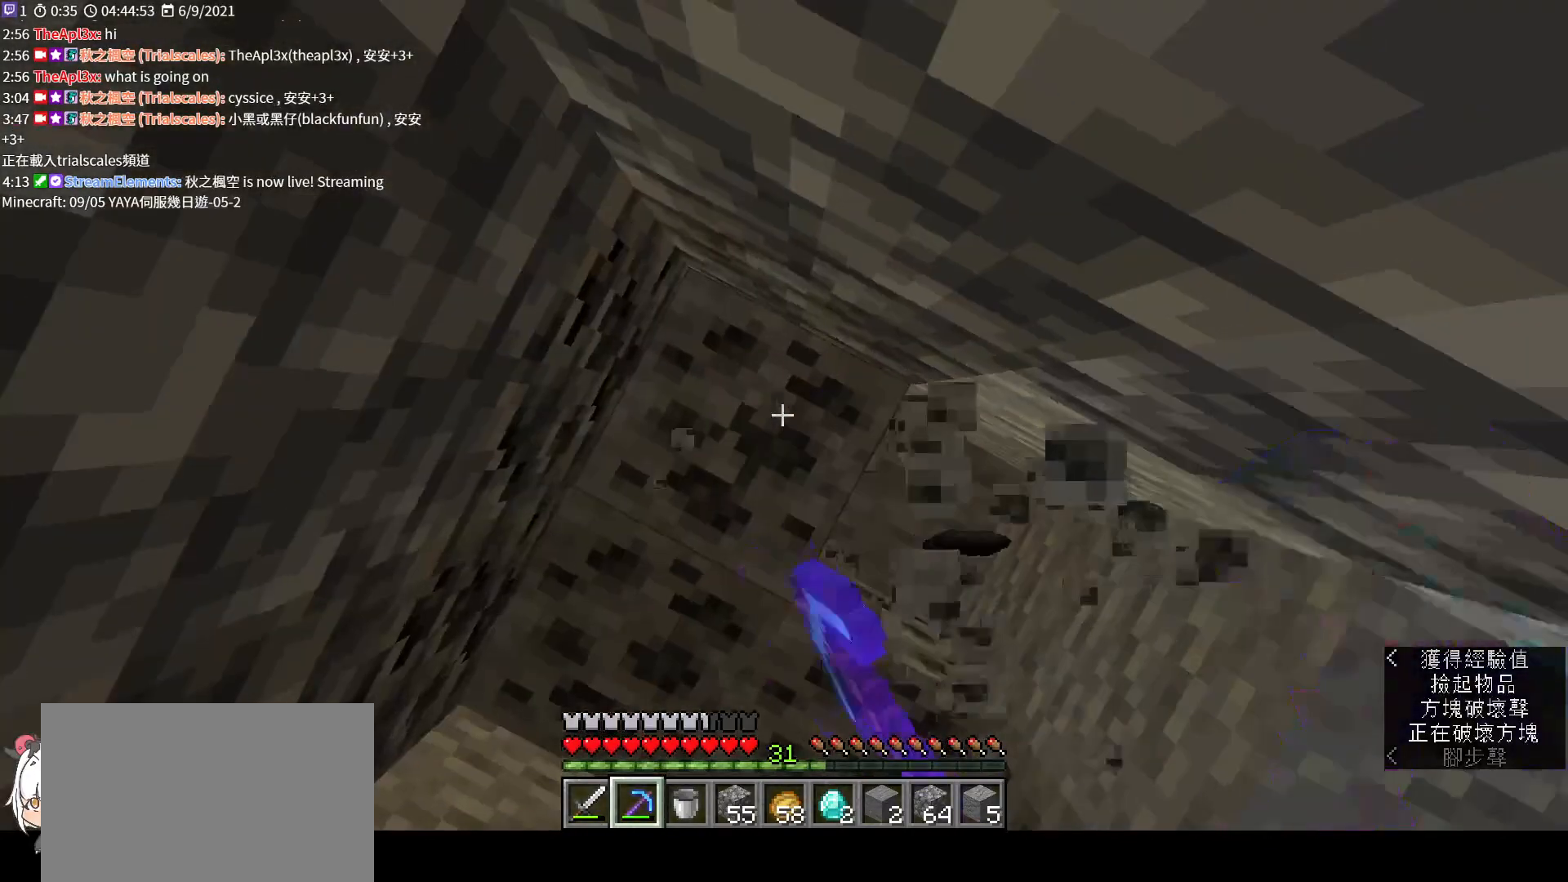
{"keys": [], "mouse": ["left"], "events": []}
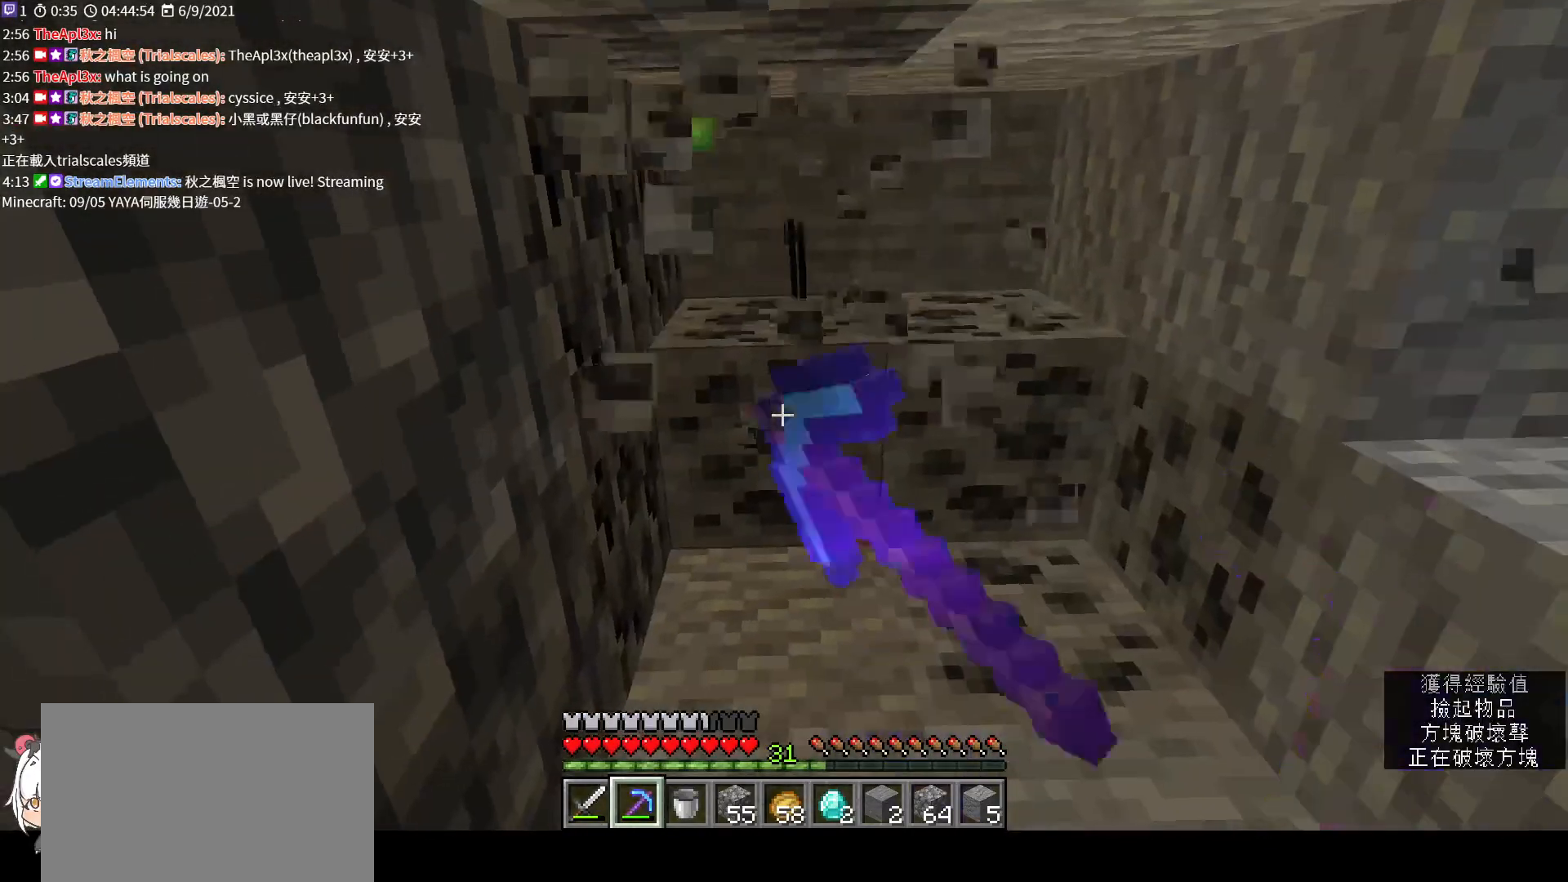
{"keys": [], "mouse": ["left"], "events": []}